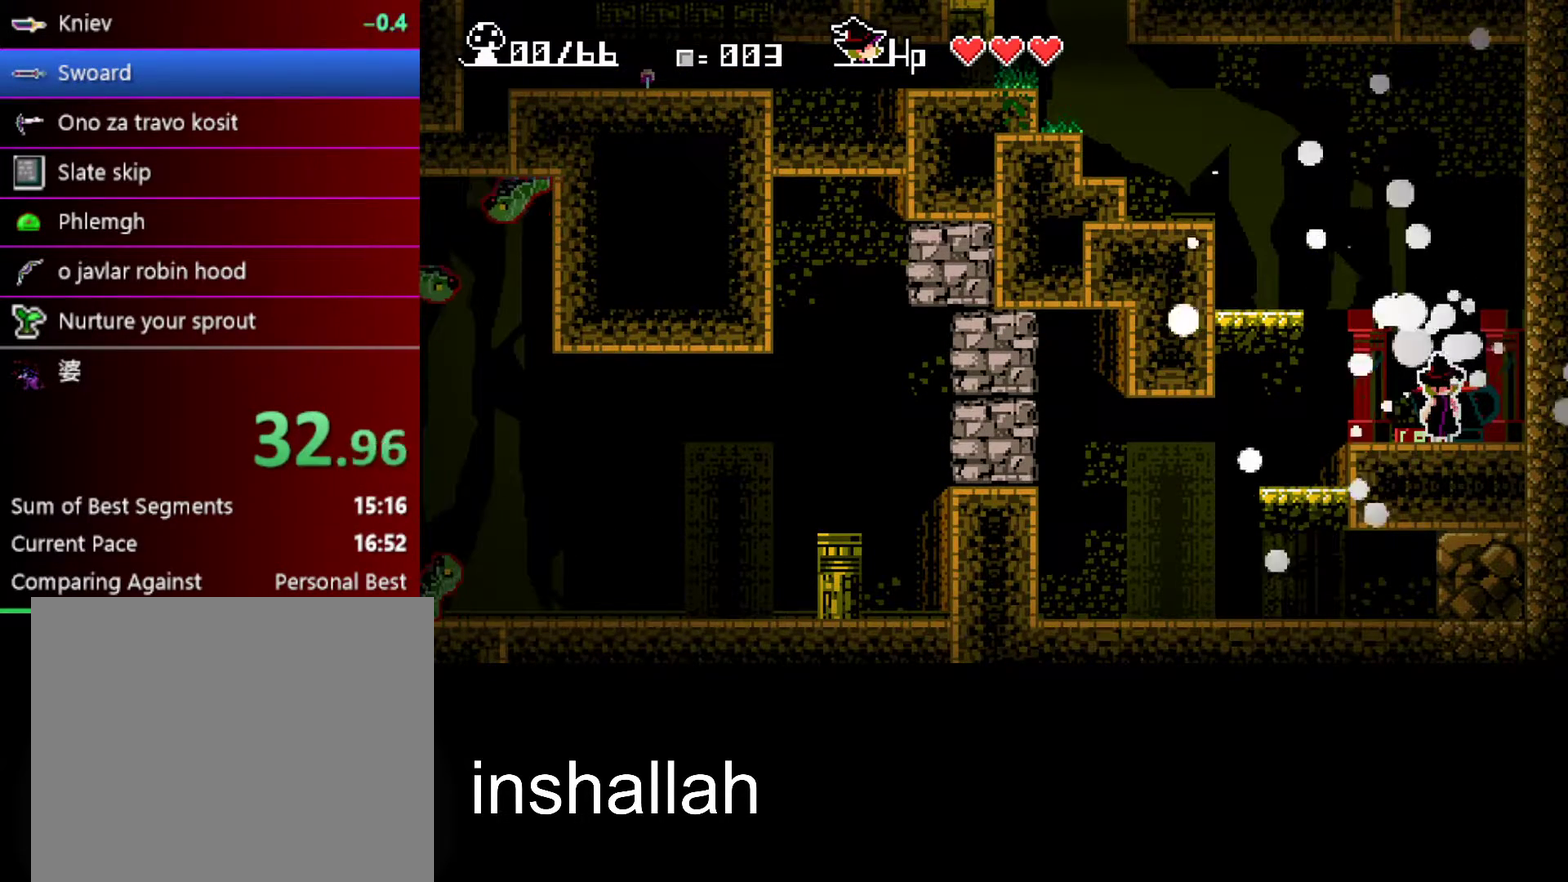
Gameplay with a controller (Xbox layout); each line is a JSON object with the inputs held at the frame after it. "events" lists button and stick changes between this image and that frame as [ms after this image, input, new state], when the widget could be followed in between. Not read: L1 L2 R1 R2 R3 right_stick.
{"buttons": ["X"], "left_stick": "right", "events": []}
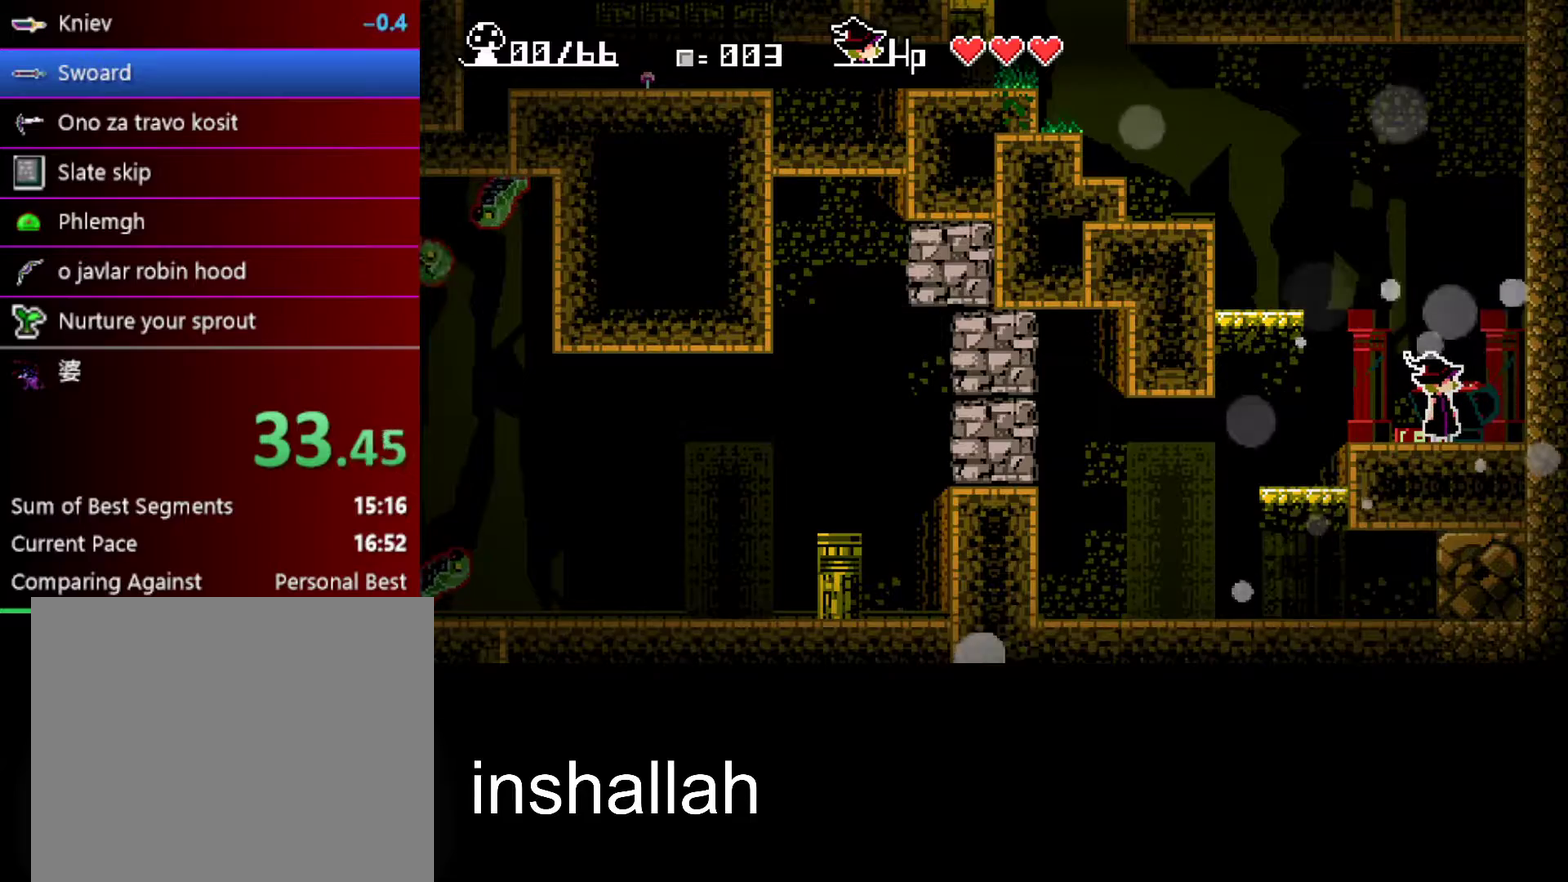
{"buttons": ["X"], "left_stick": "right", "events": []}
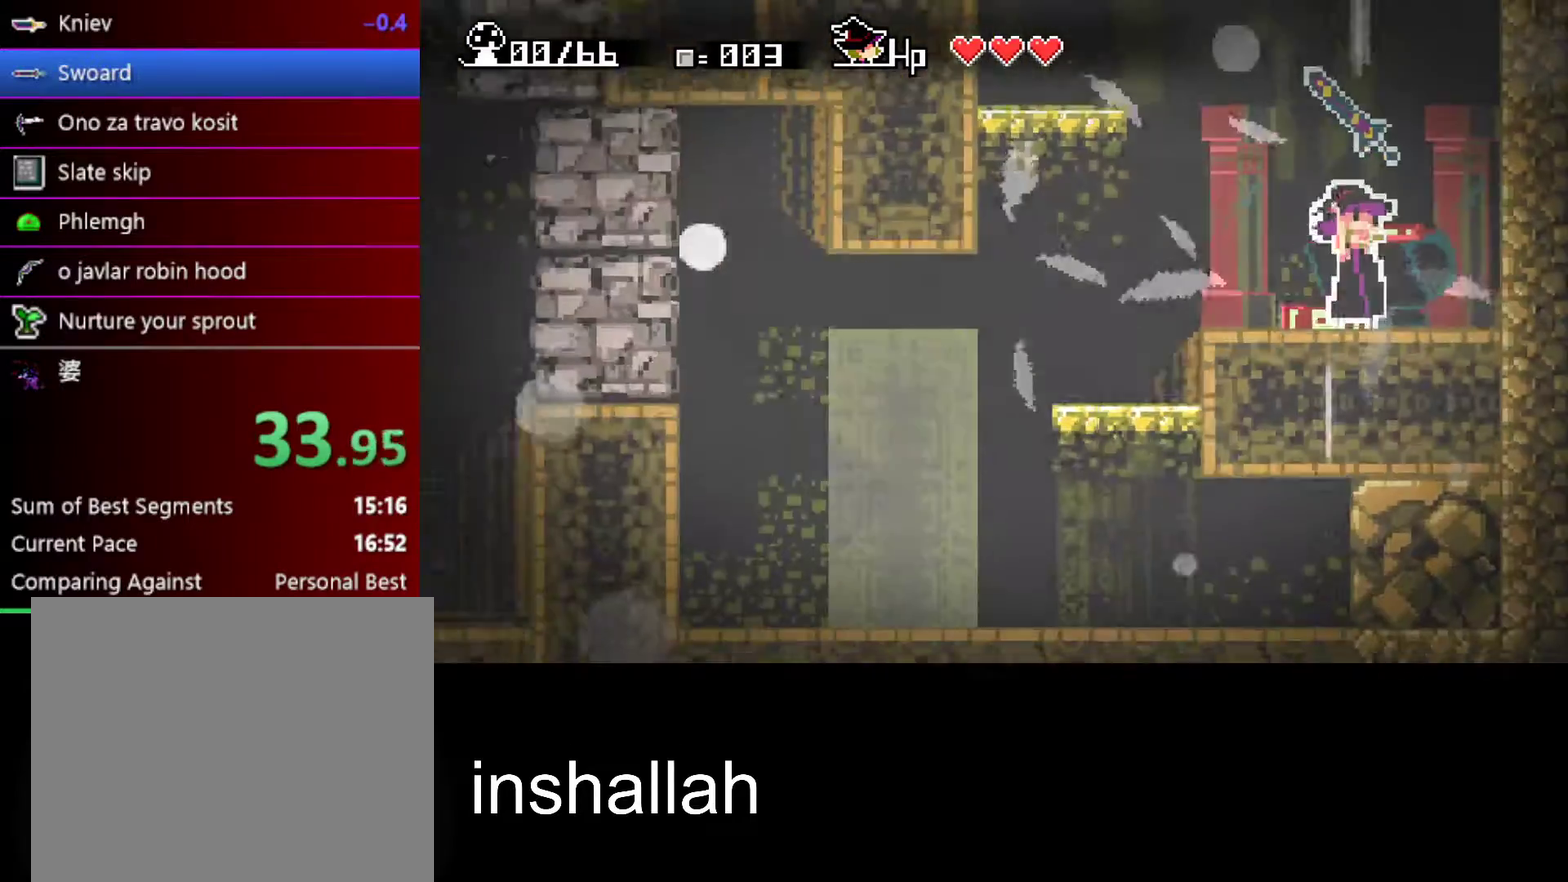
{"buttons": ["X"], "left_stick": "right", "events": []}
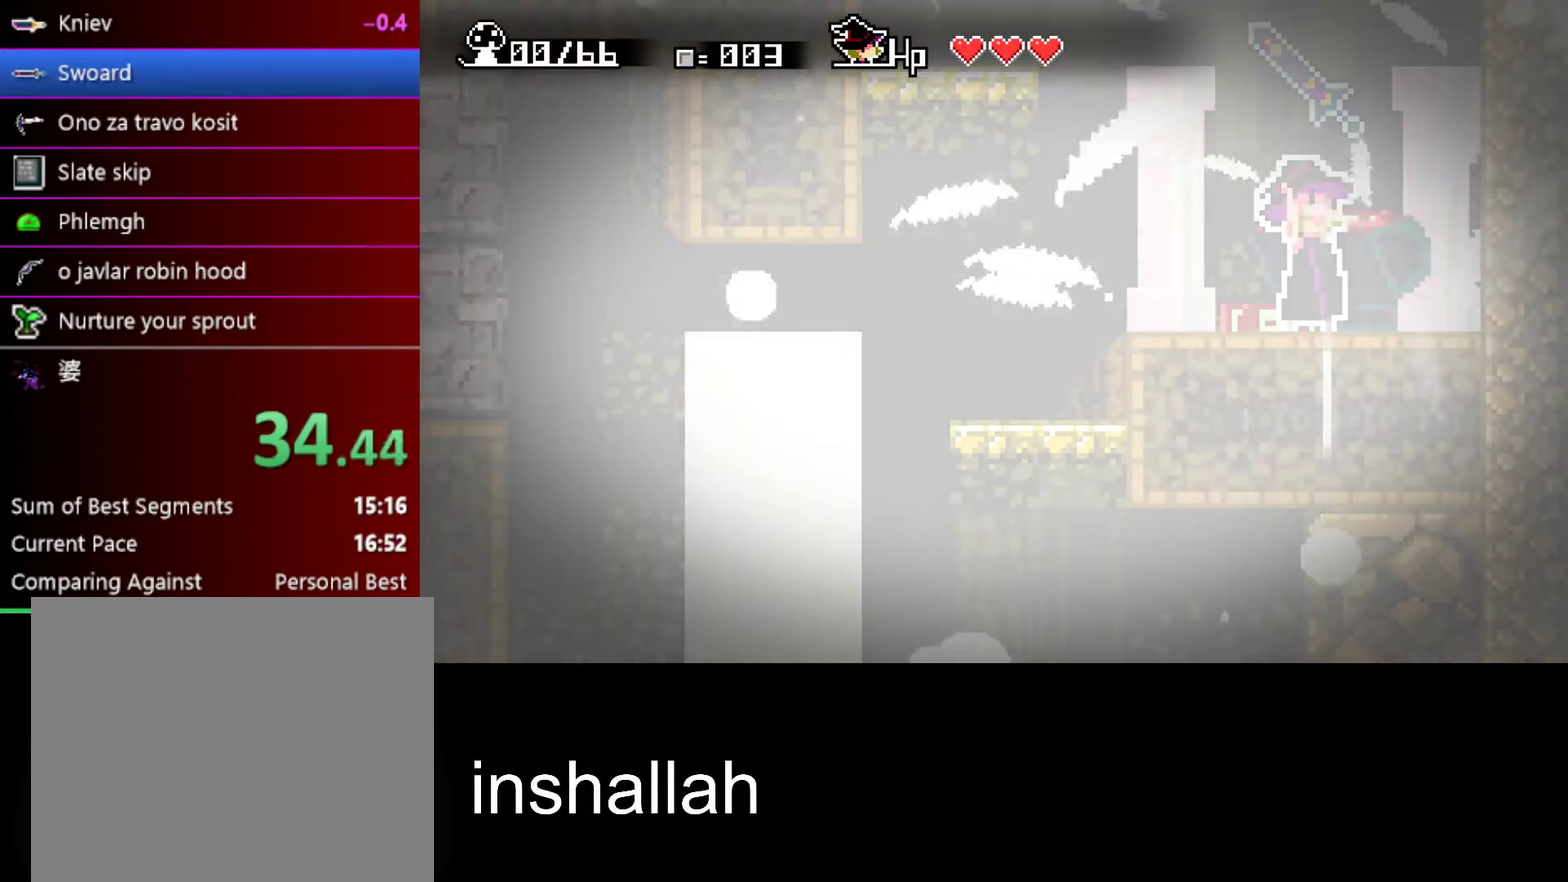
{"buttons": ["X"], "left_stick": "right", "events": []}
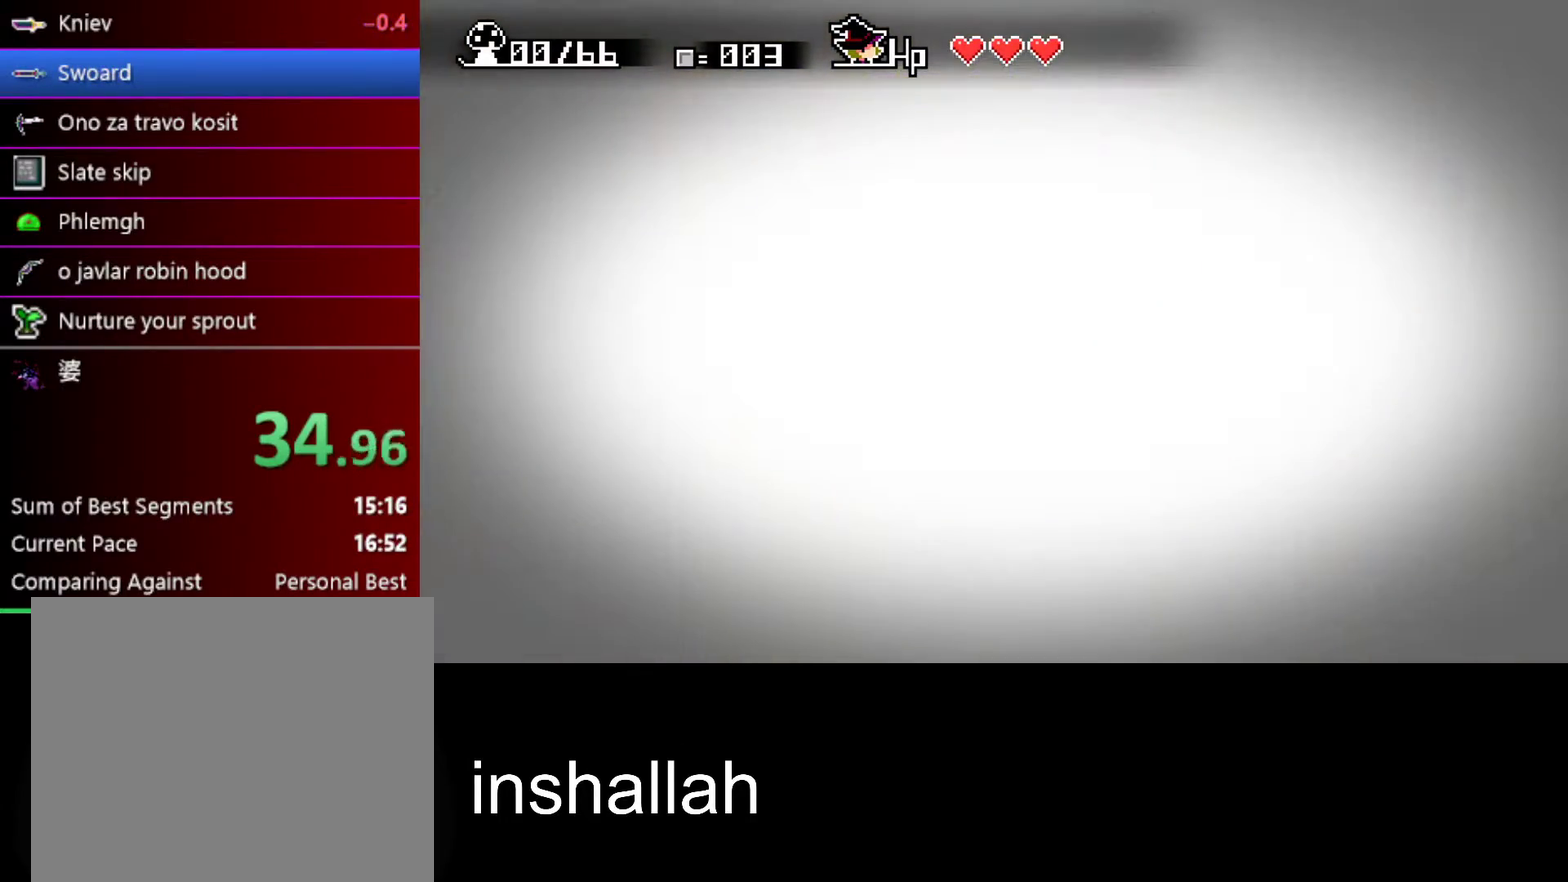
{"buttons": ["X"], "left_stick": "right", "events": []}
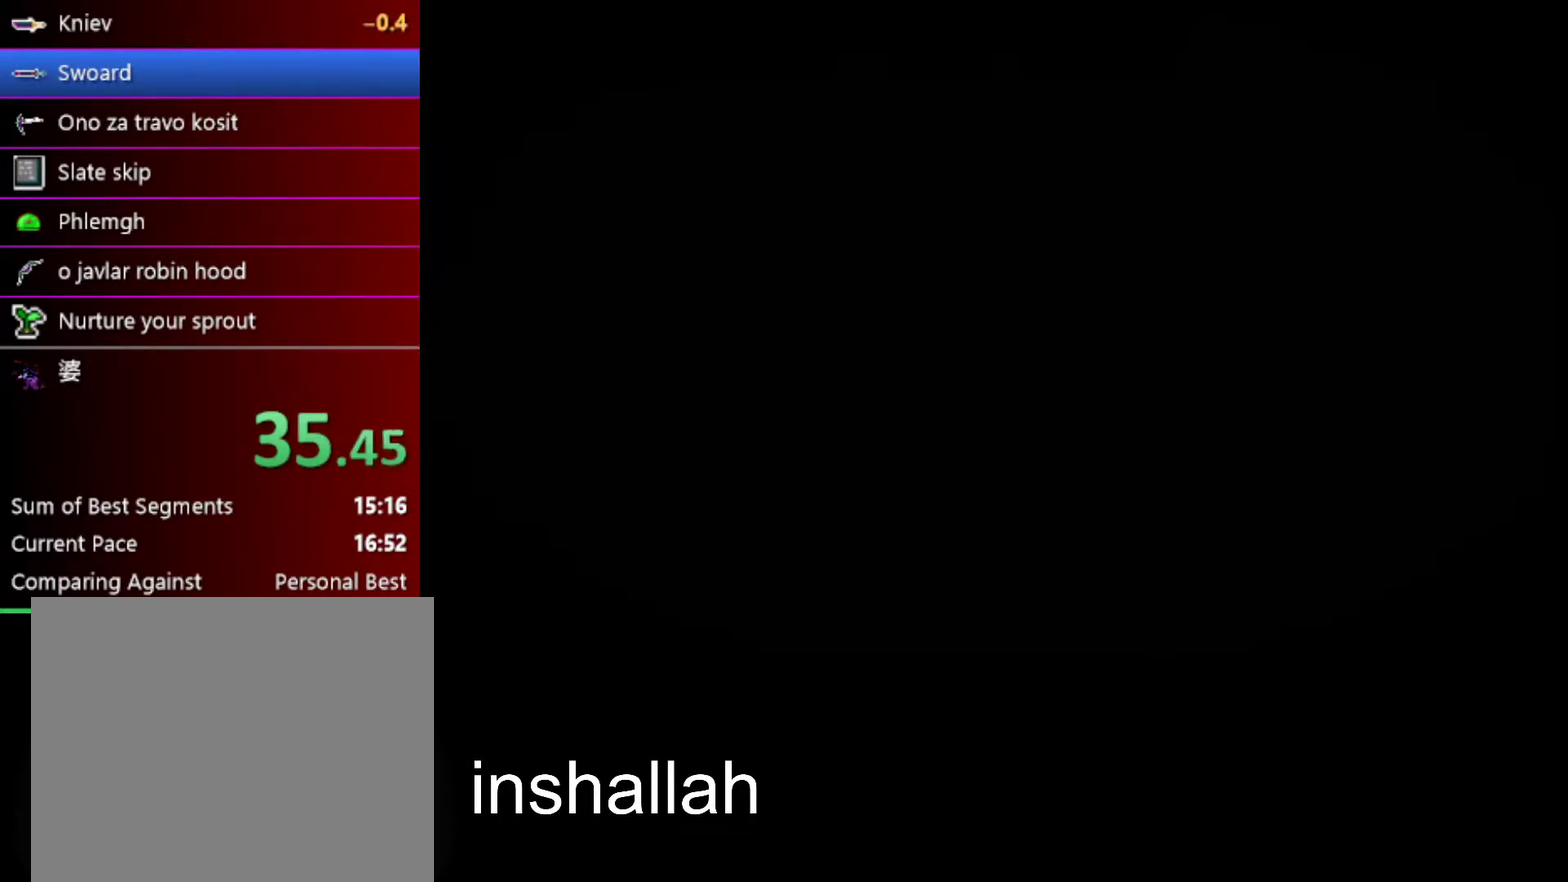
{"buttons": ["X"], "left_stick": "right", "events": []}
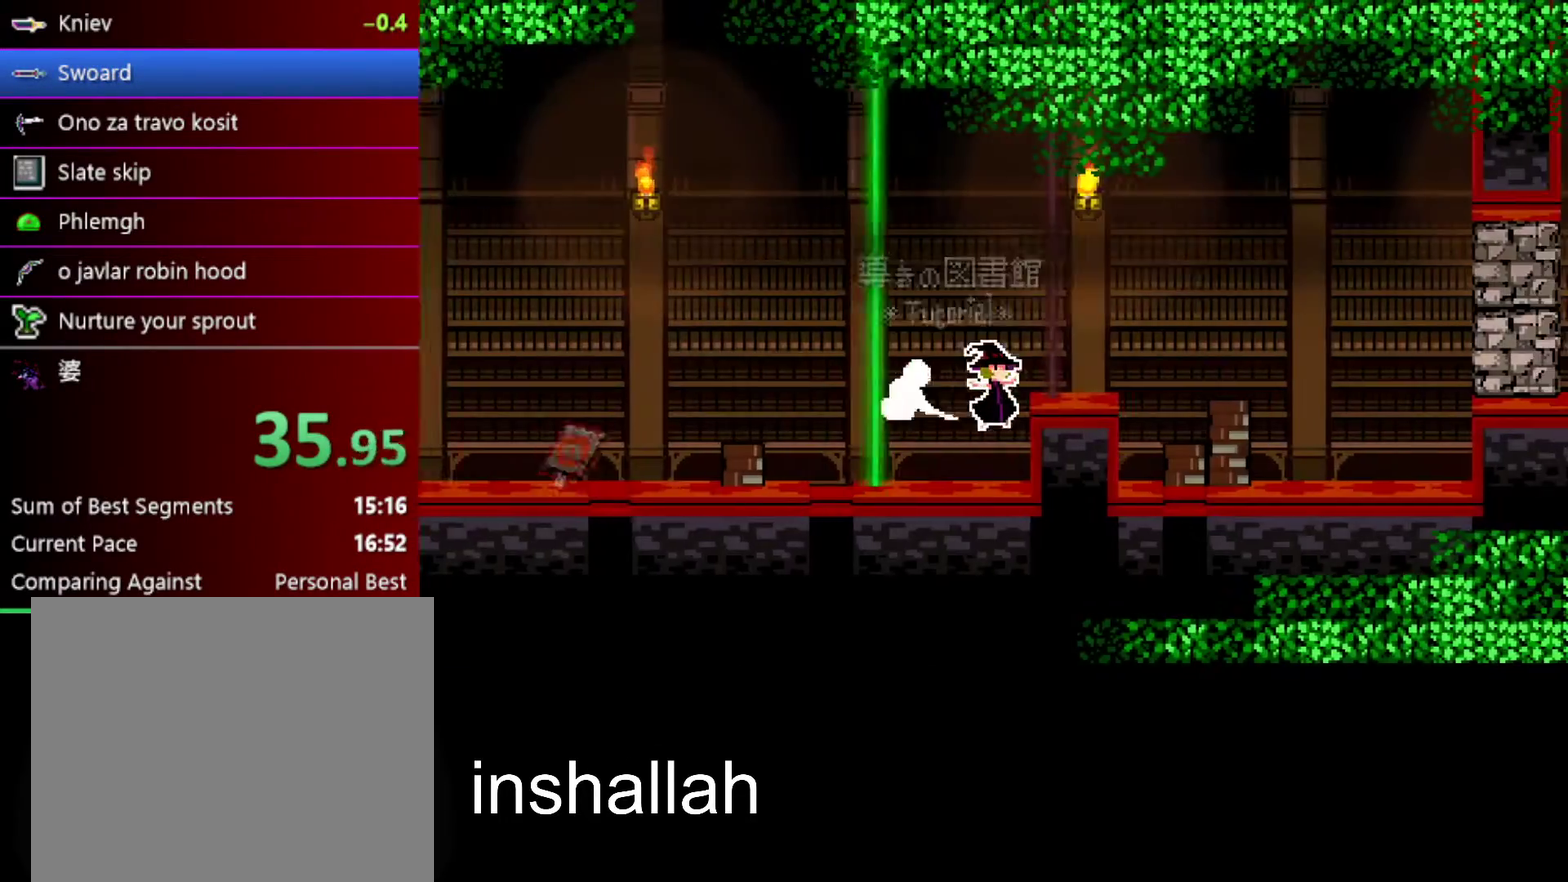
{"buttons": ["X"], "left_stick": "right", "events": [[133, "A", "down"], [433, "A", "up"]]}
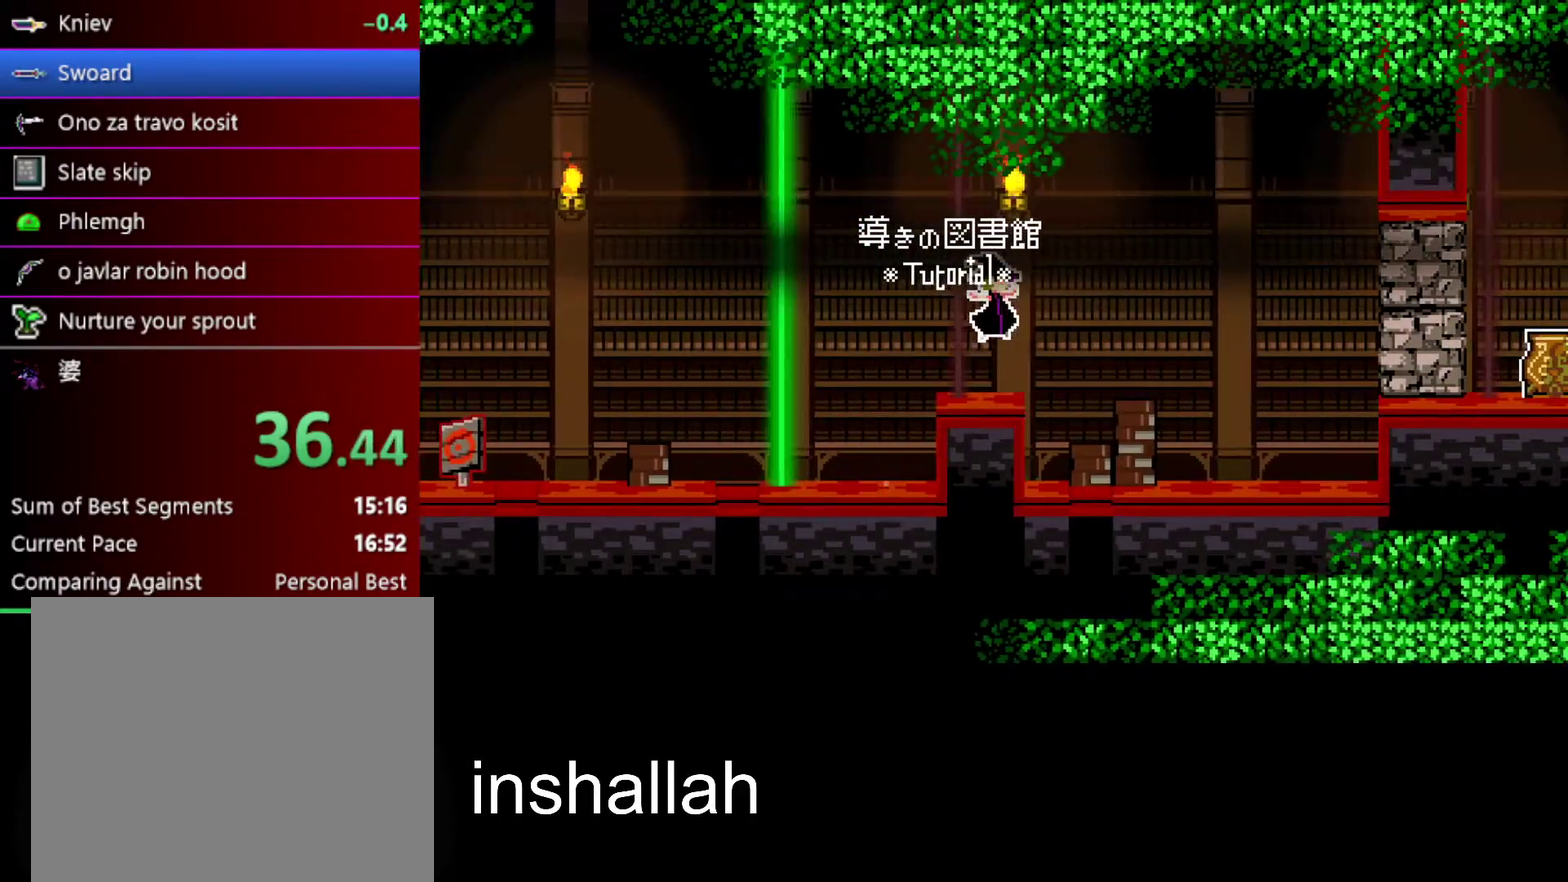
{"buttons": ["X"], "left_stick": "right", "events": []}
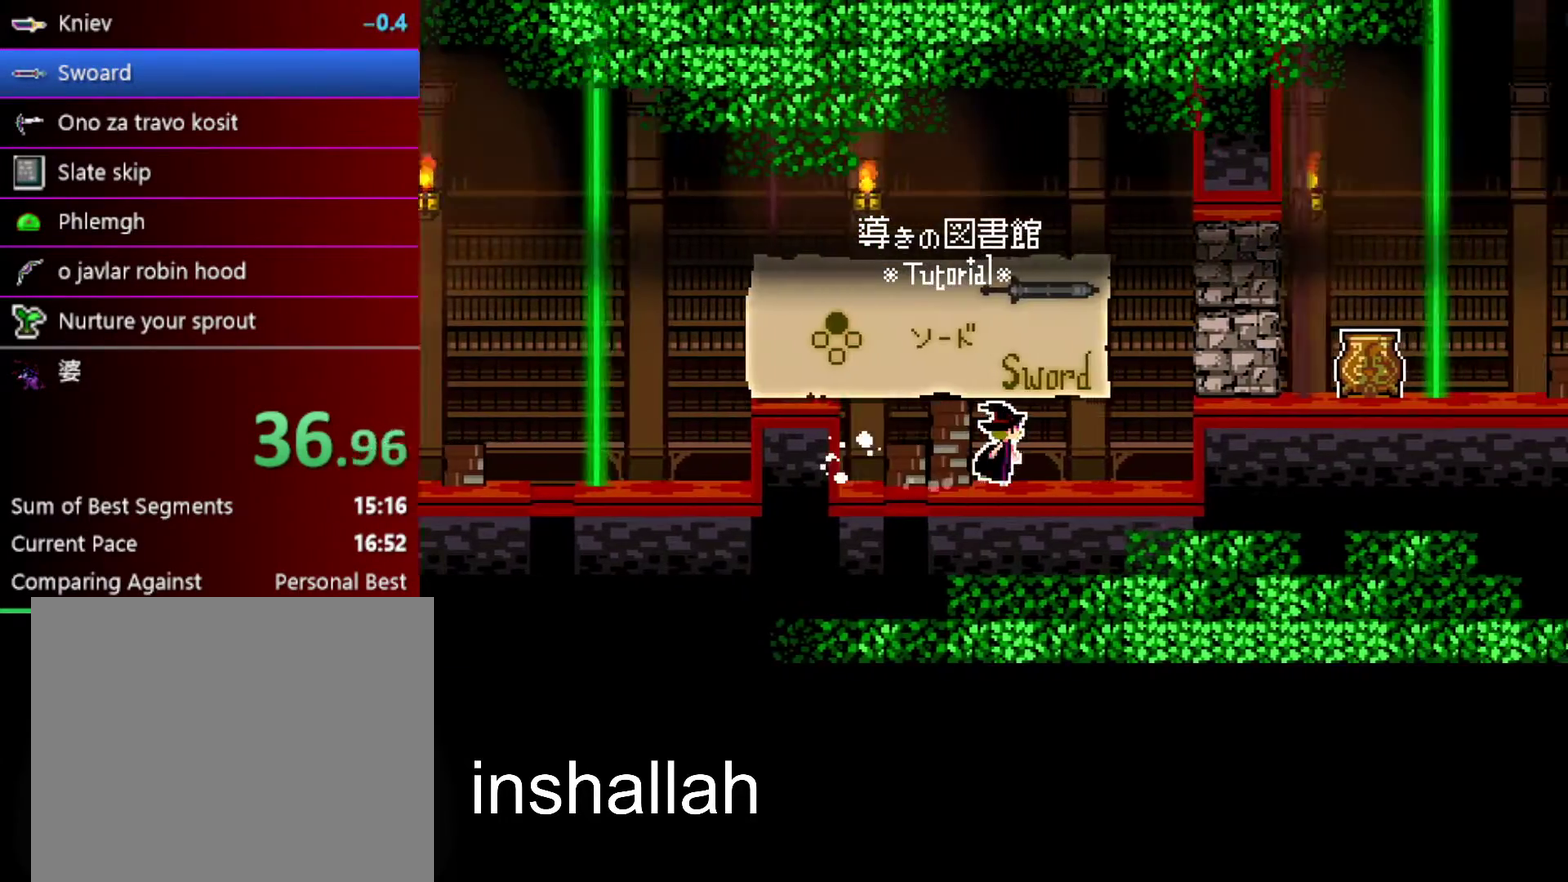
{"buttons": ["Y"], "left_stick": "center", "events": [[17, "X", "up"], [200, "Y", "down"], [233, "left_stick", "center"], [283, "Y", "up"], [367, "Y", "down"], [450, "Y", "up"], [500, "Y", "down"]]}
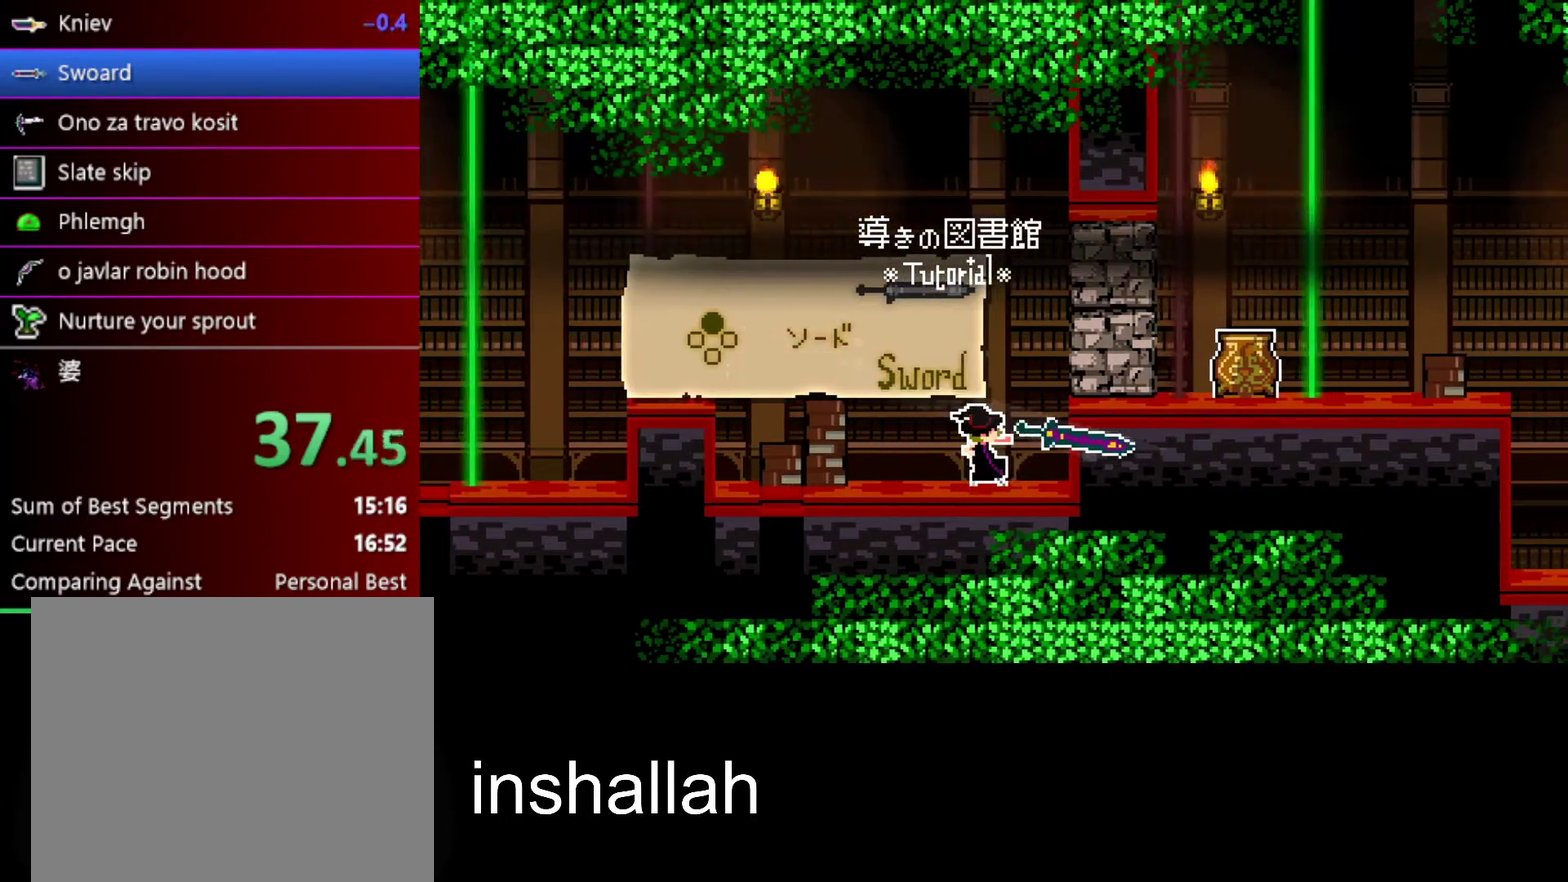
{"buttons": ["Y"], "left_stick": "center", "events": [[83, "Y", "up"], [150, "Y", "down"], [217, "Y", "up"], [300, "Y", "down"], [383, "Y", "up"], [433, "Y", "down"]]}
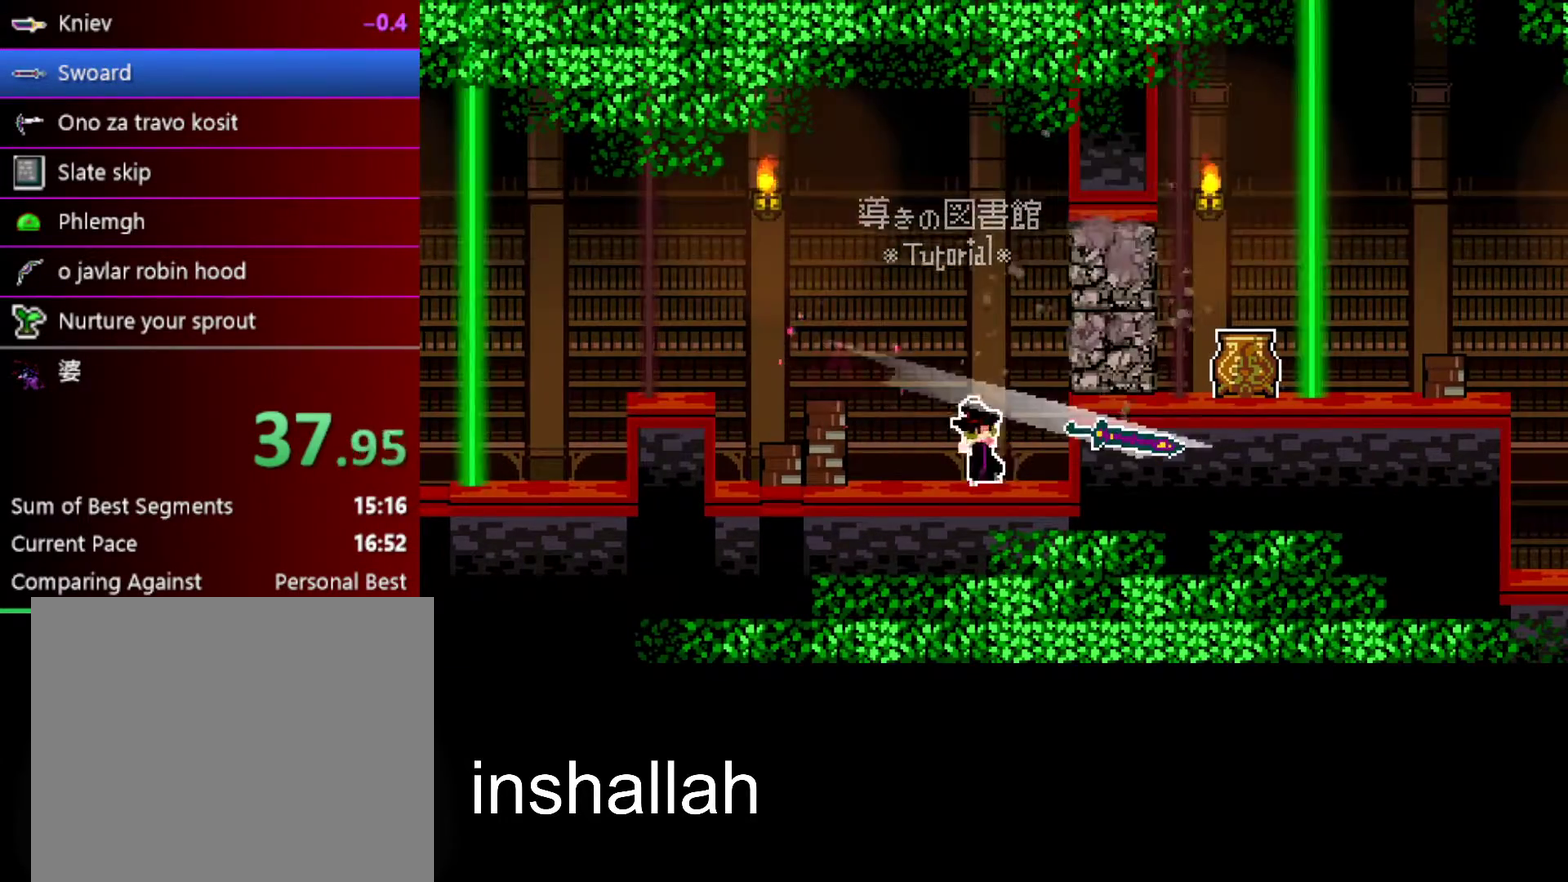
{"buttons": [], "left_stick": "center", "events": [[33, "Y", "up"], [83, "Y", "down"], [183, "Y", "up"], [233, "Y", "down"], [333, "Y", "up"], [383, "Y", "down"], [467, "Y", "up"]]}
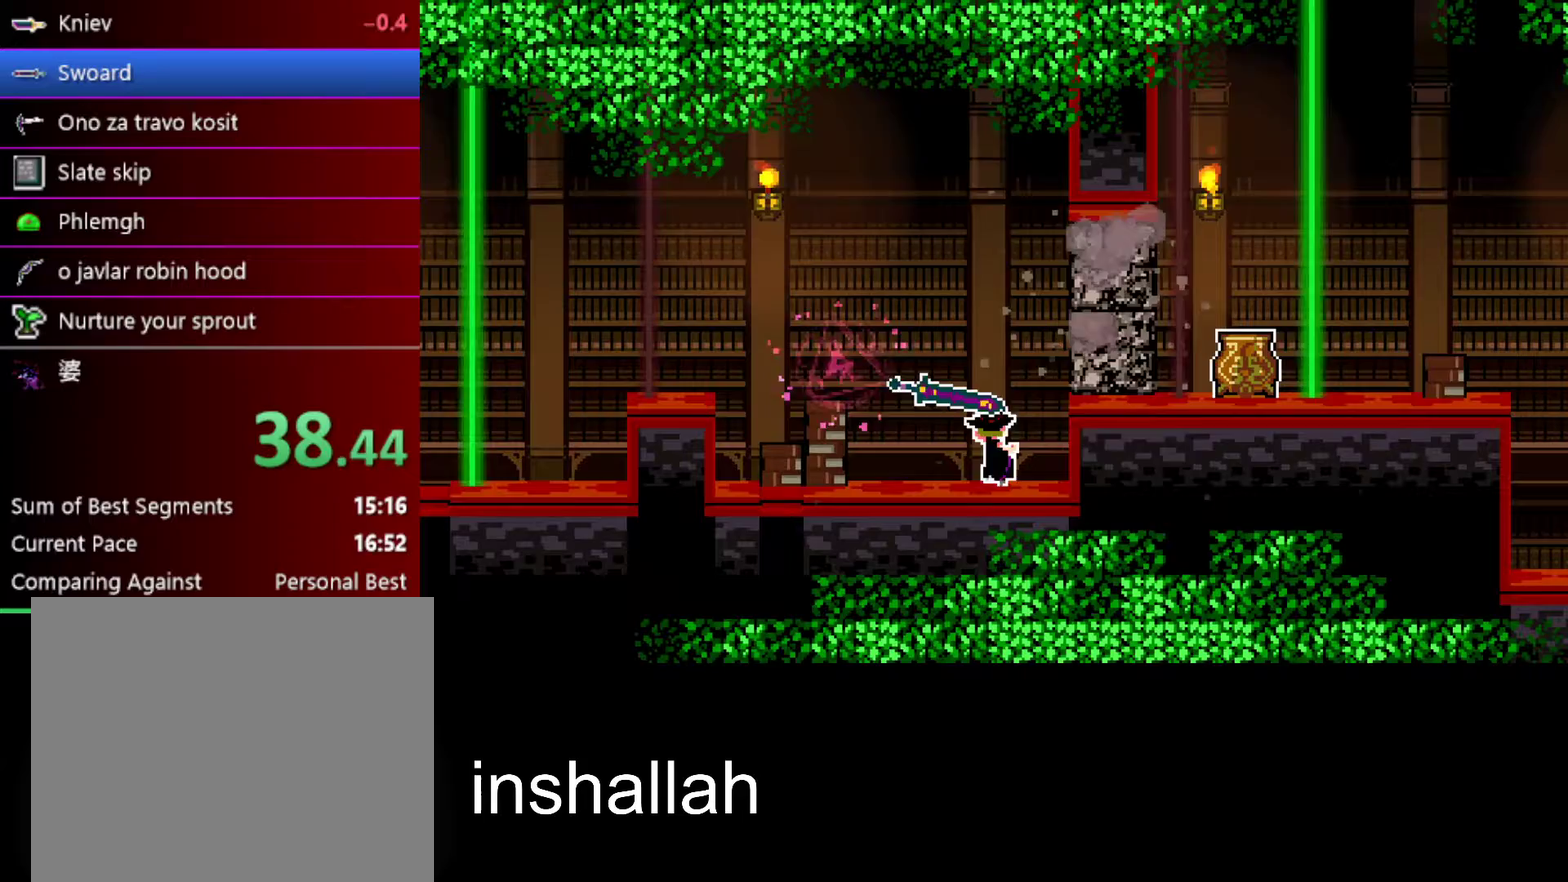
{"buttons": [], "left_stick": "right", "events": [[33, "Y", "down"], [117, "Y", "up"], [500, "left_stick", "right"]]}
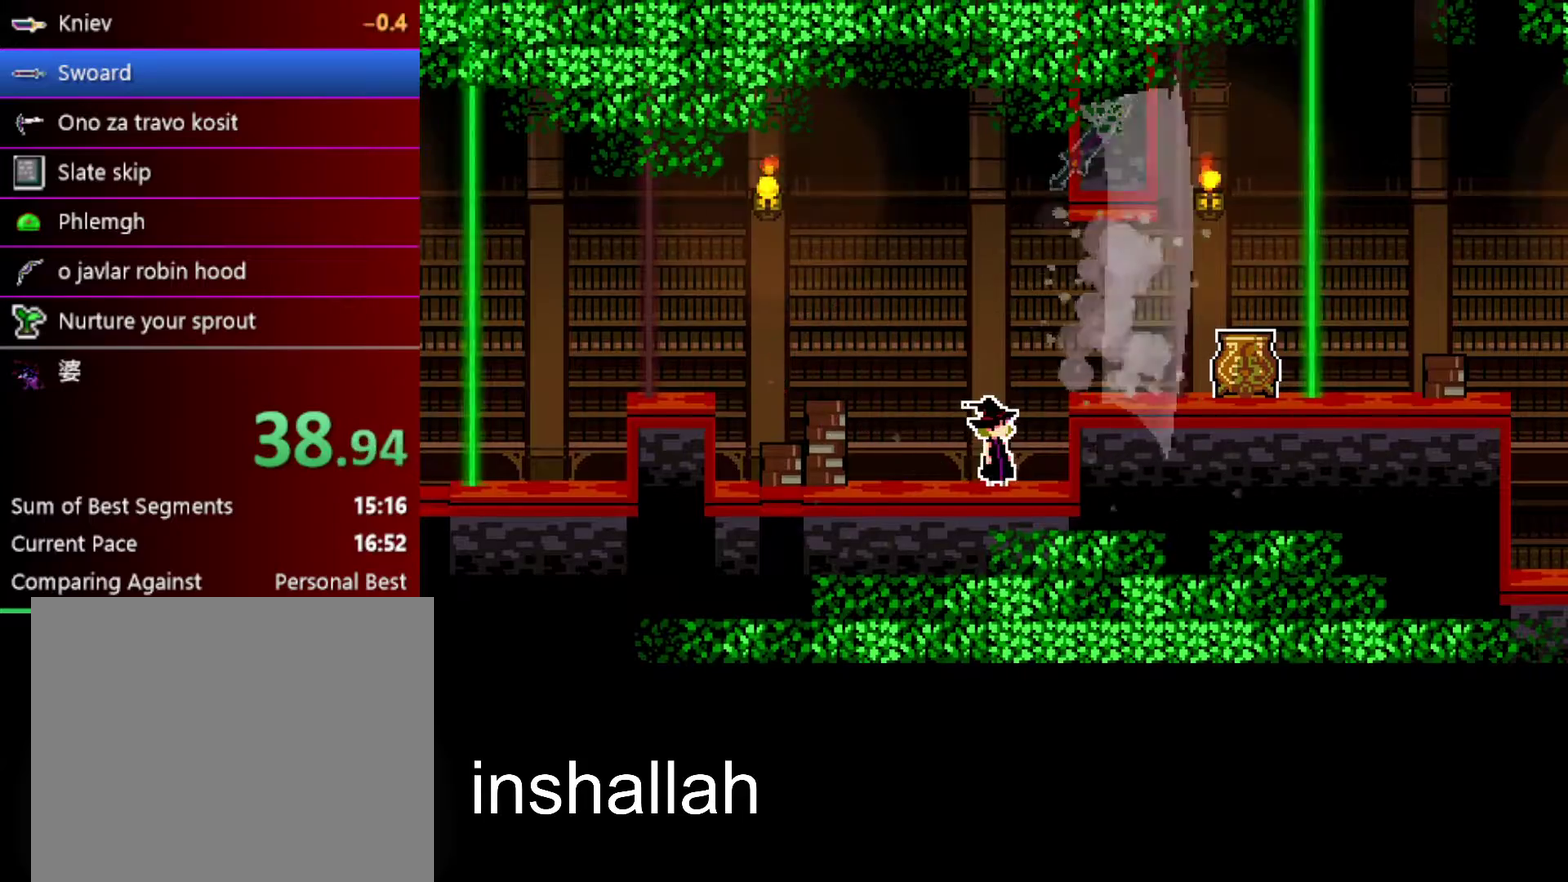
{"buttons": [], "left_stick": "right", "events": [[117, "A", "down"], [283, "A", "up"]]}
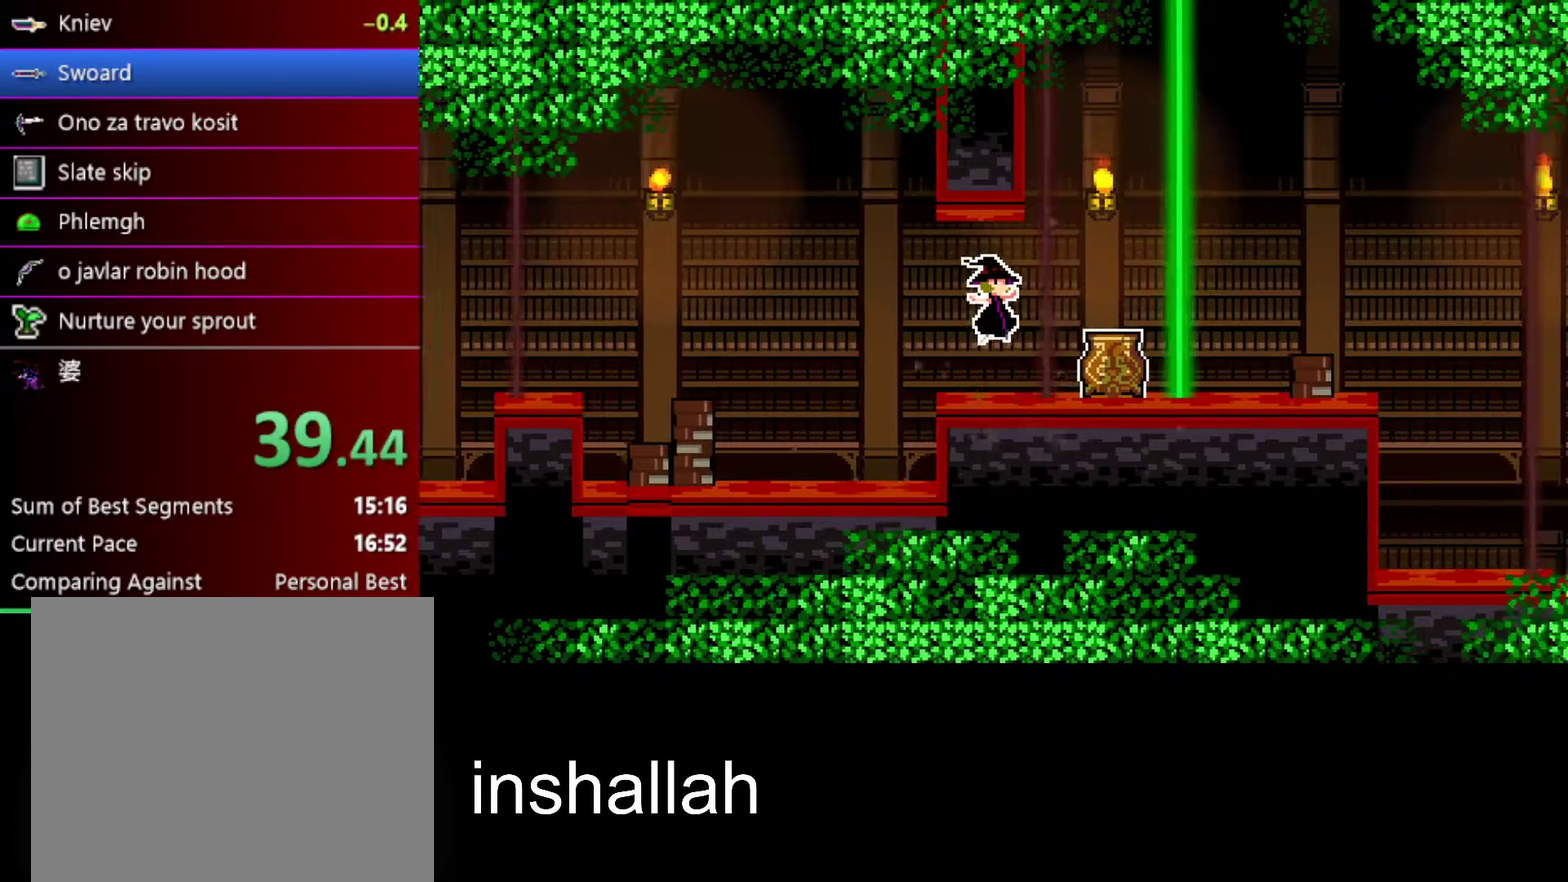
{"buttons": [], "left_stick": "center", "events": [[350, "left_stick", "center"]]}
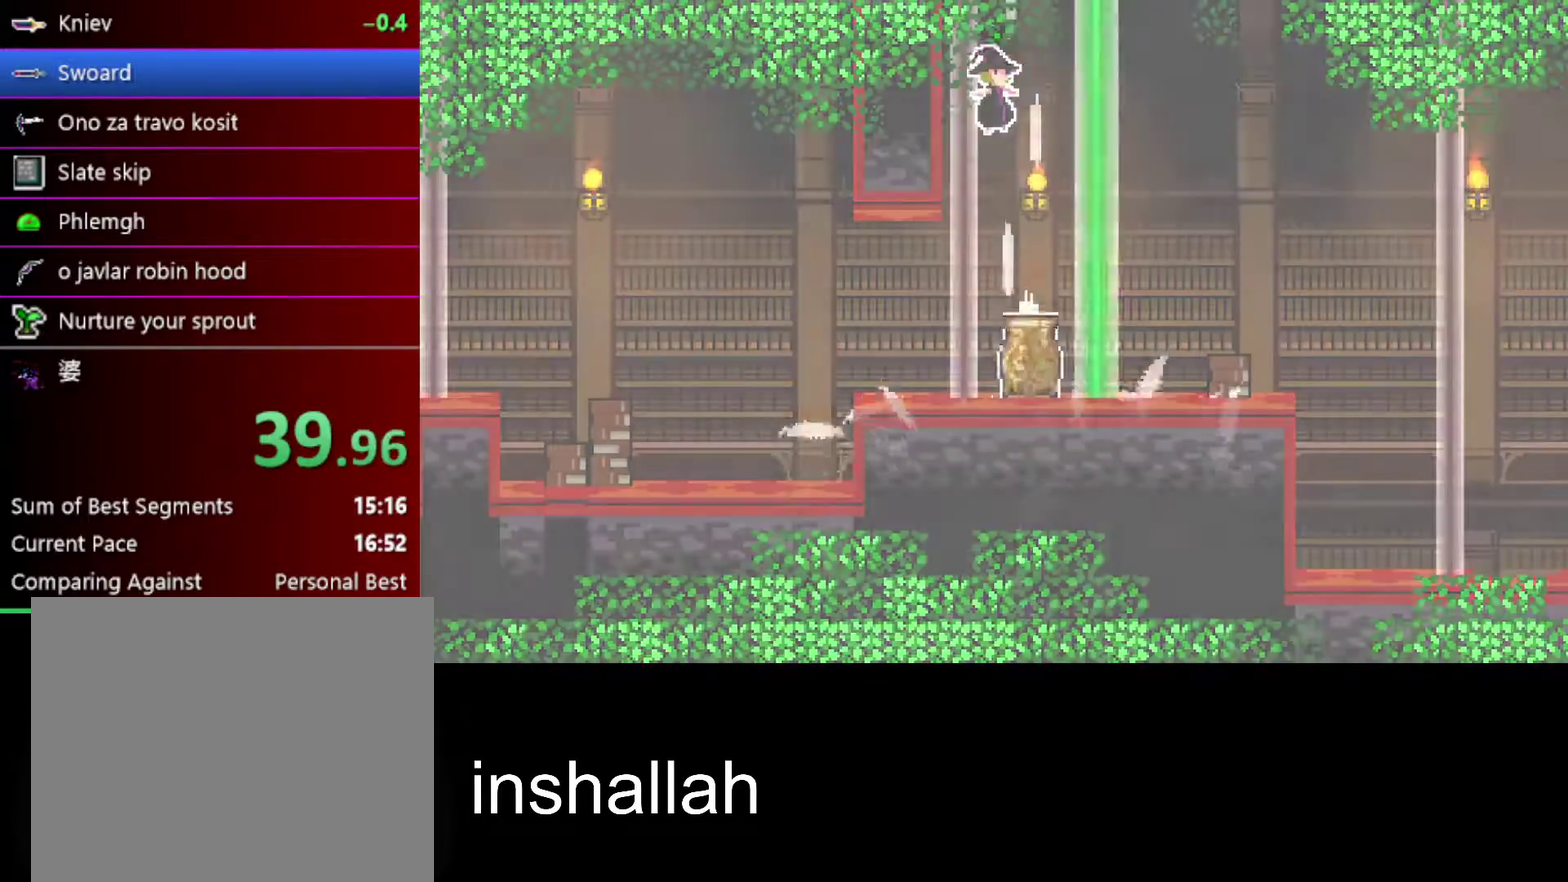
{"buttons": [], "left_stick": "center", "events": []}
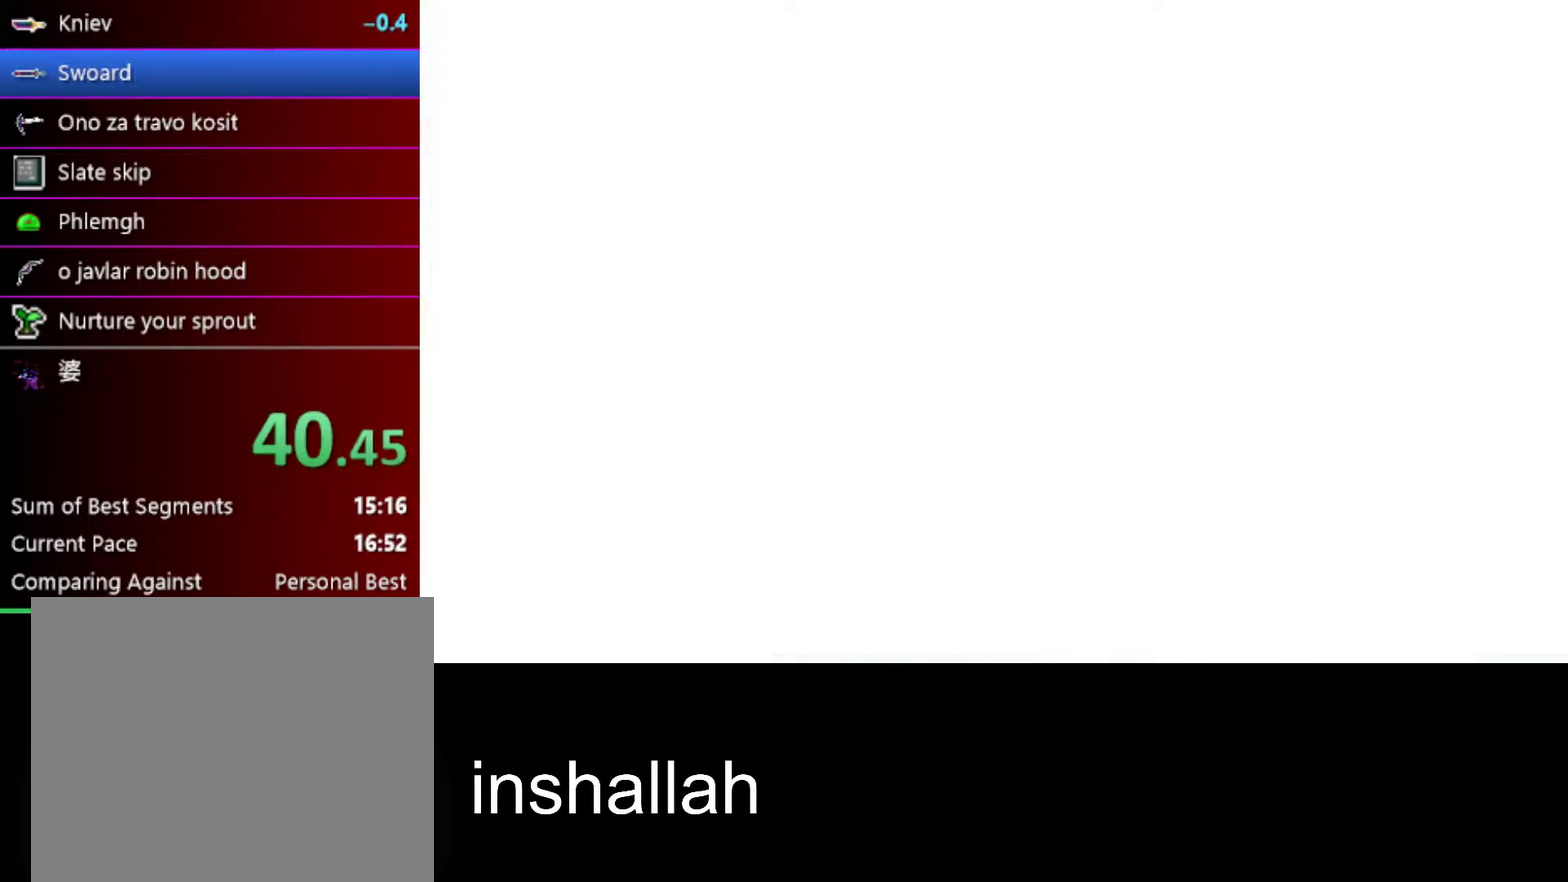
{"buttons": ["X"], "left_stick": "center", "events": [[500, "X", "down"]]}
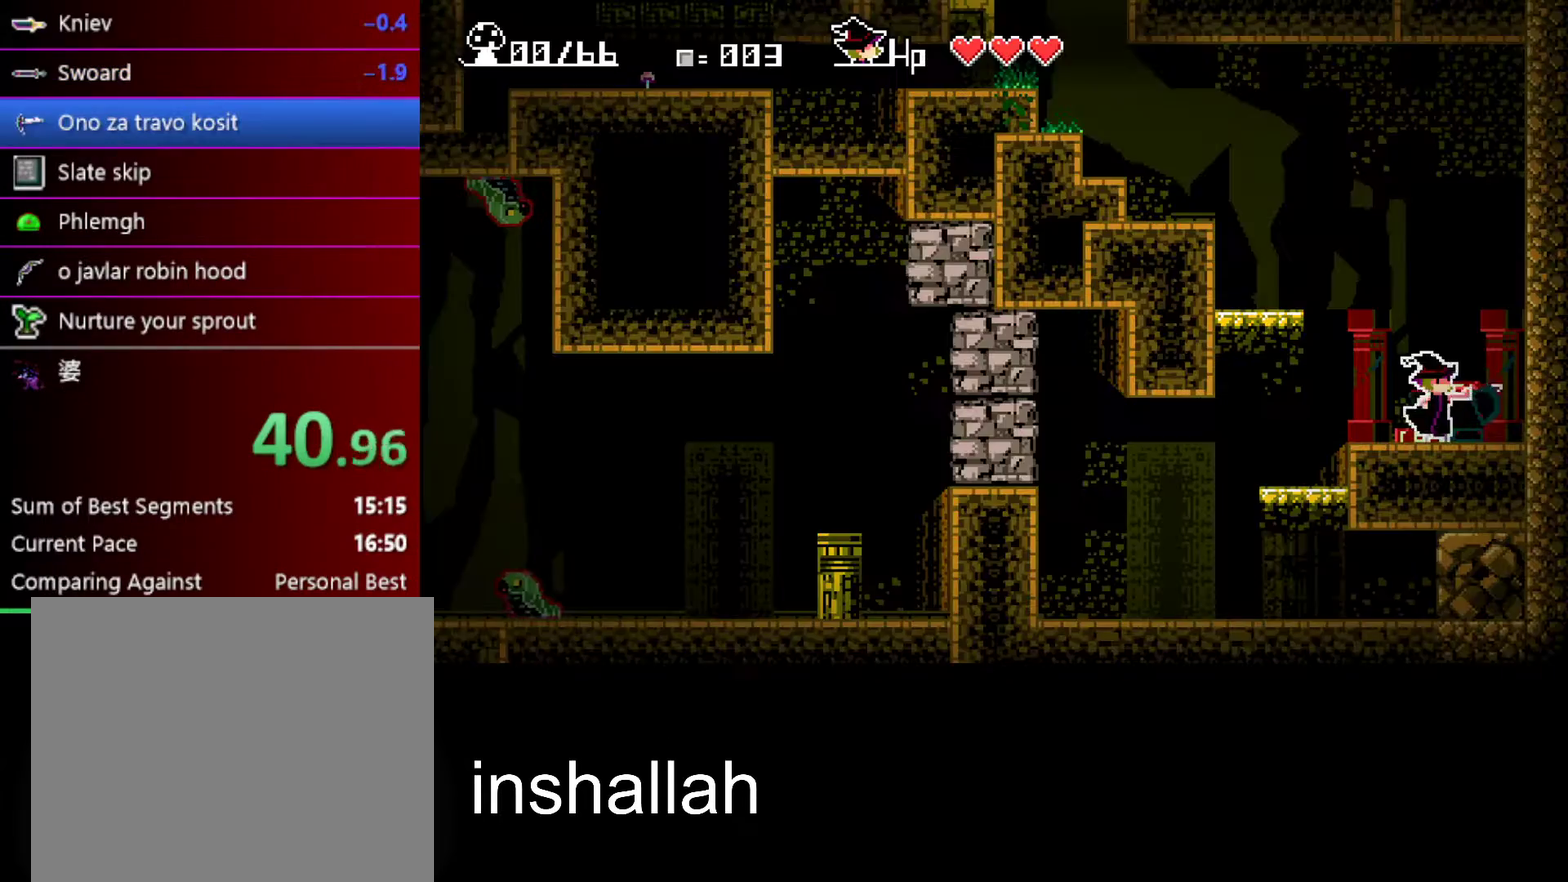
{"buttons": ["X"], "left_stick": "left", "events": [[83, "left_stick", "left"]]}
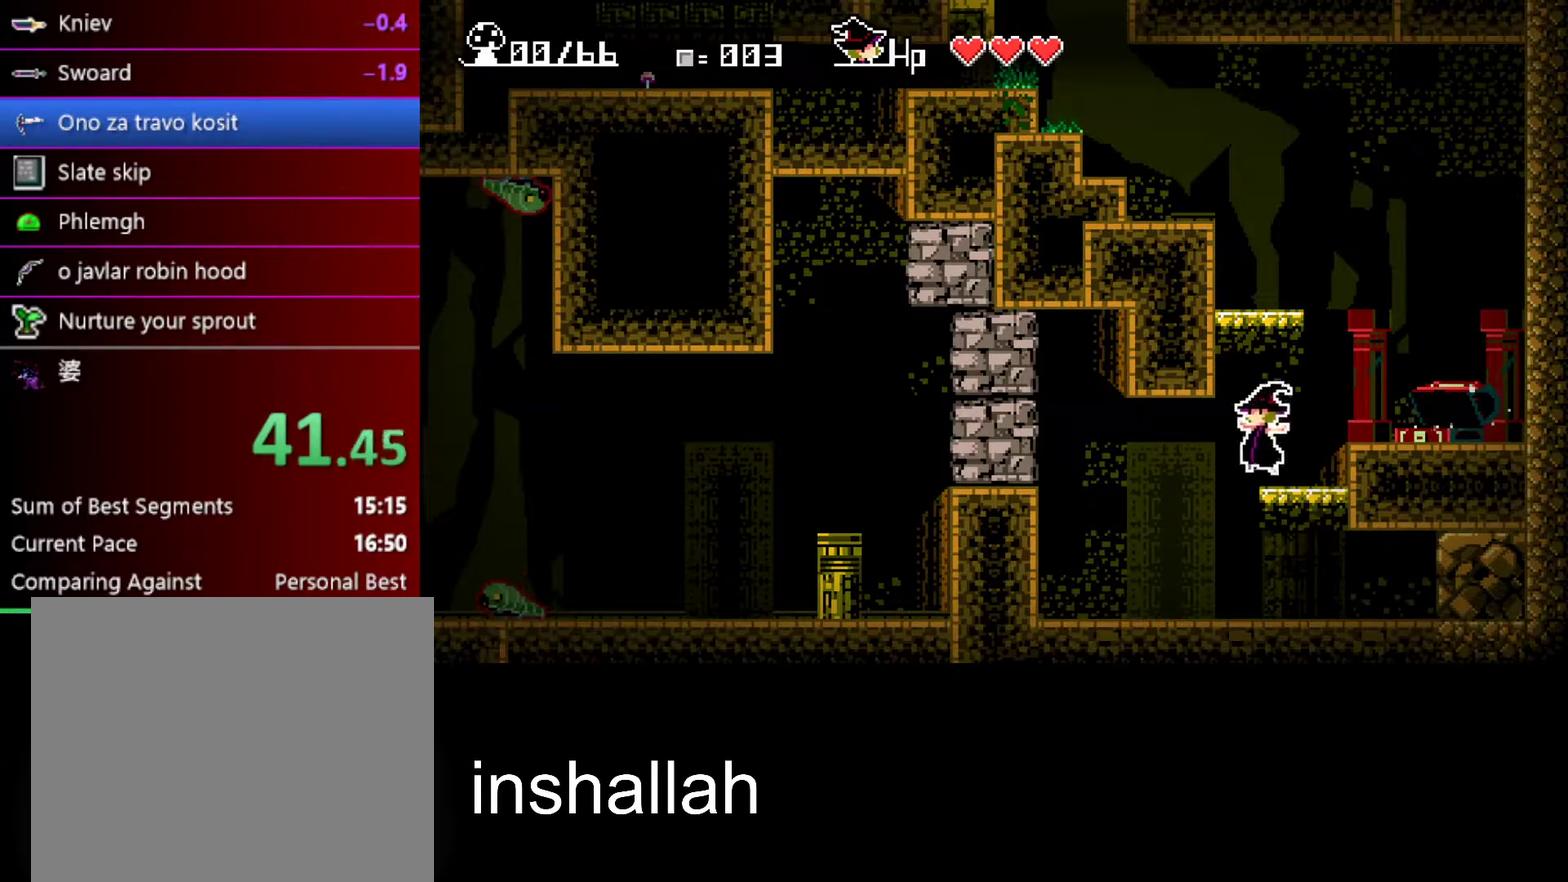
{"buttons": ["Y"], "left_stick": "center", "events": [[100, "X", "up"], [450, "Y", "down"], [467, "left_stick", "center"]]}
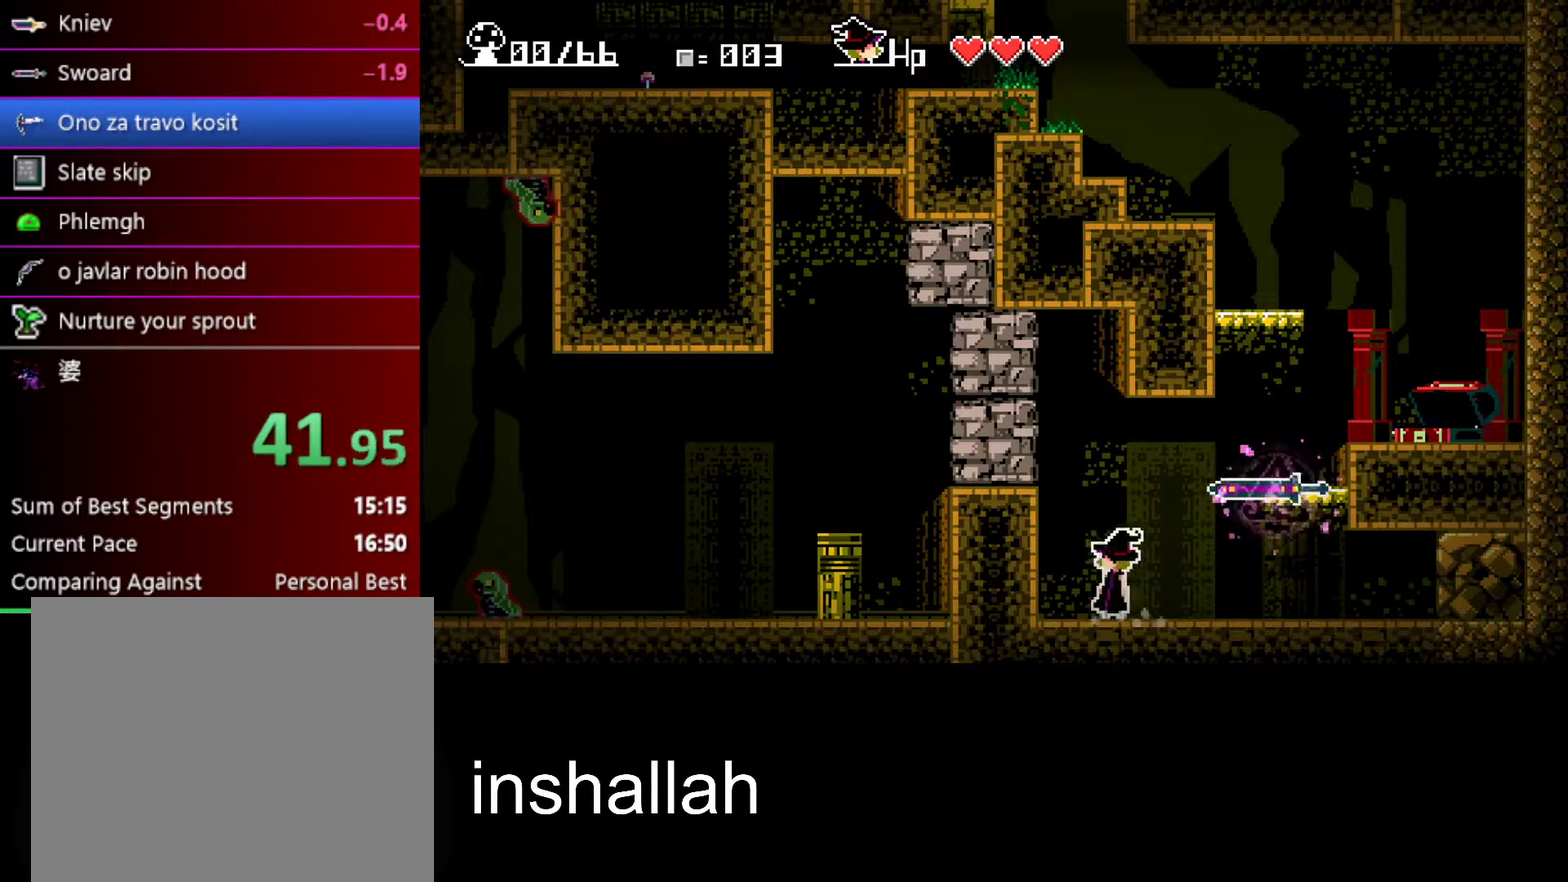
{"buttons": [], "left_stick": "center", "events": [[33, "Y", "up"], [100, "Y", "down"], [183, "Y", "up"], [250, "Y", "down"], [333, "Y", "up"], [383, "Y", "down"], [483, "Y", "up"]]}
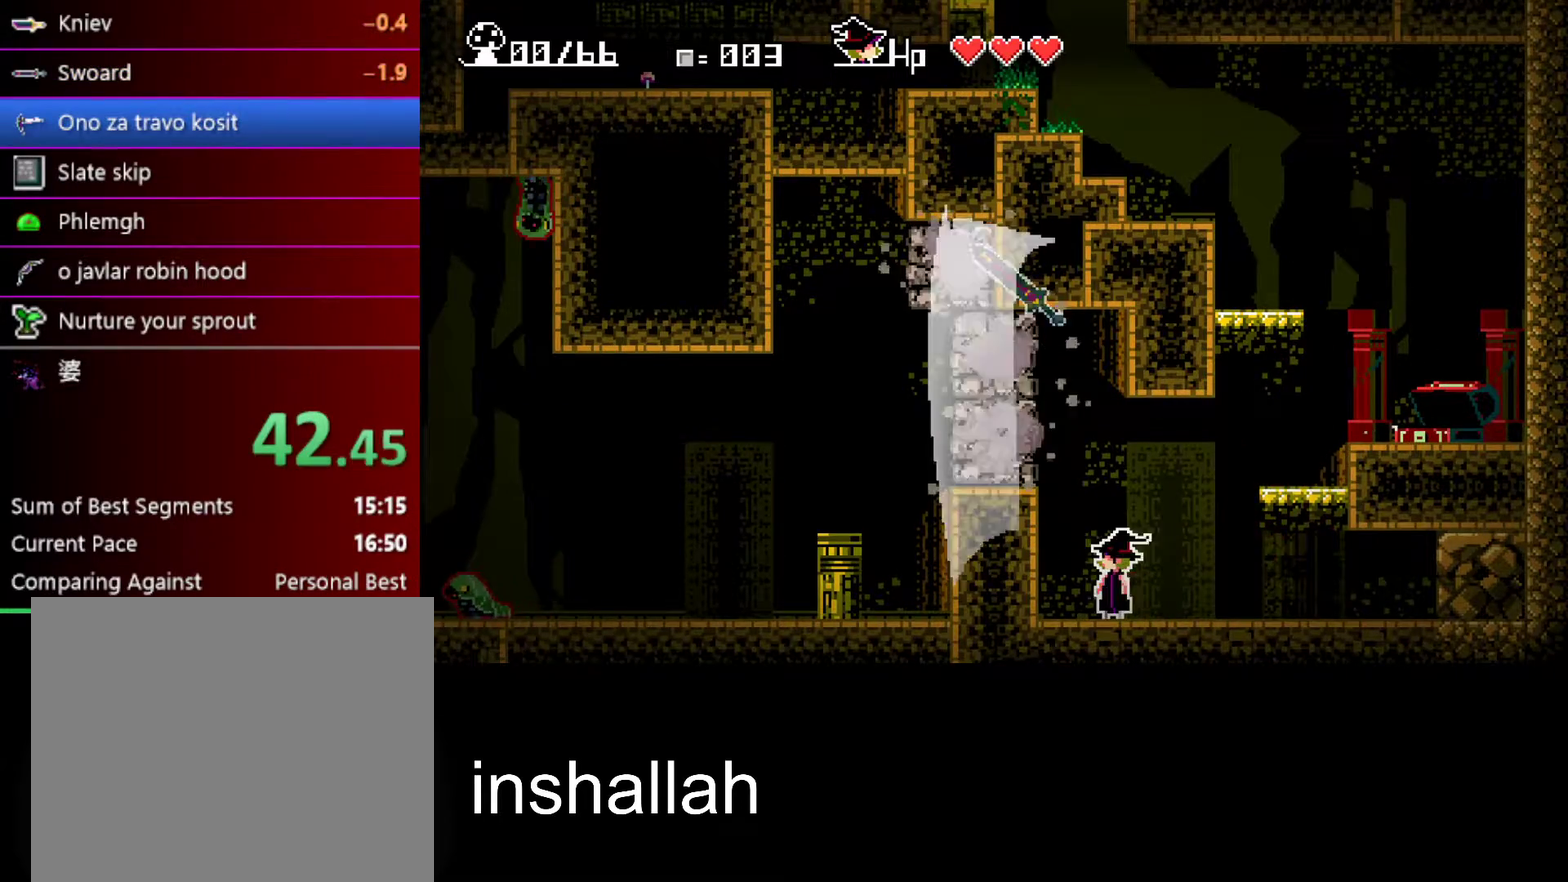
{"buttons": ["Y"], "left_stick": "center", "events": [[33, "Y", "down"], [133, "Y", "up"], [183, "Y", "down"], [283, "Y", "up"], [333, "Y", "down"], [433, "Y", "up"], [483, "Y", "down"]]}
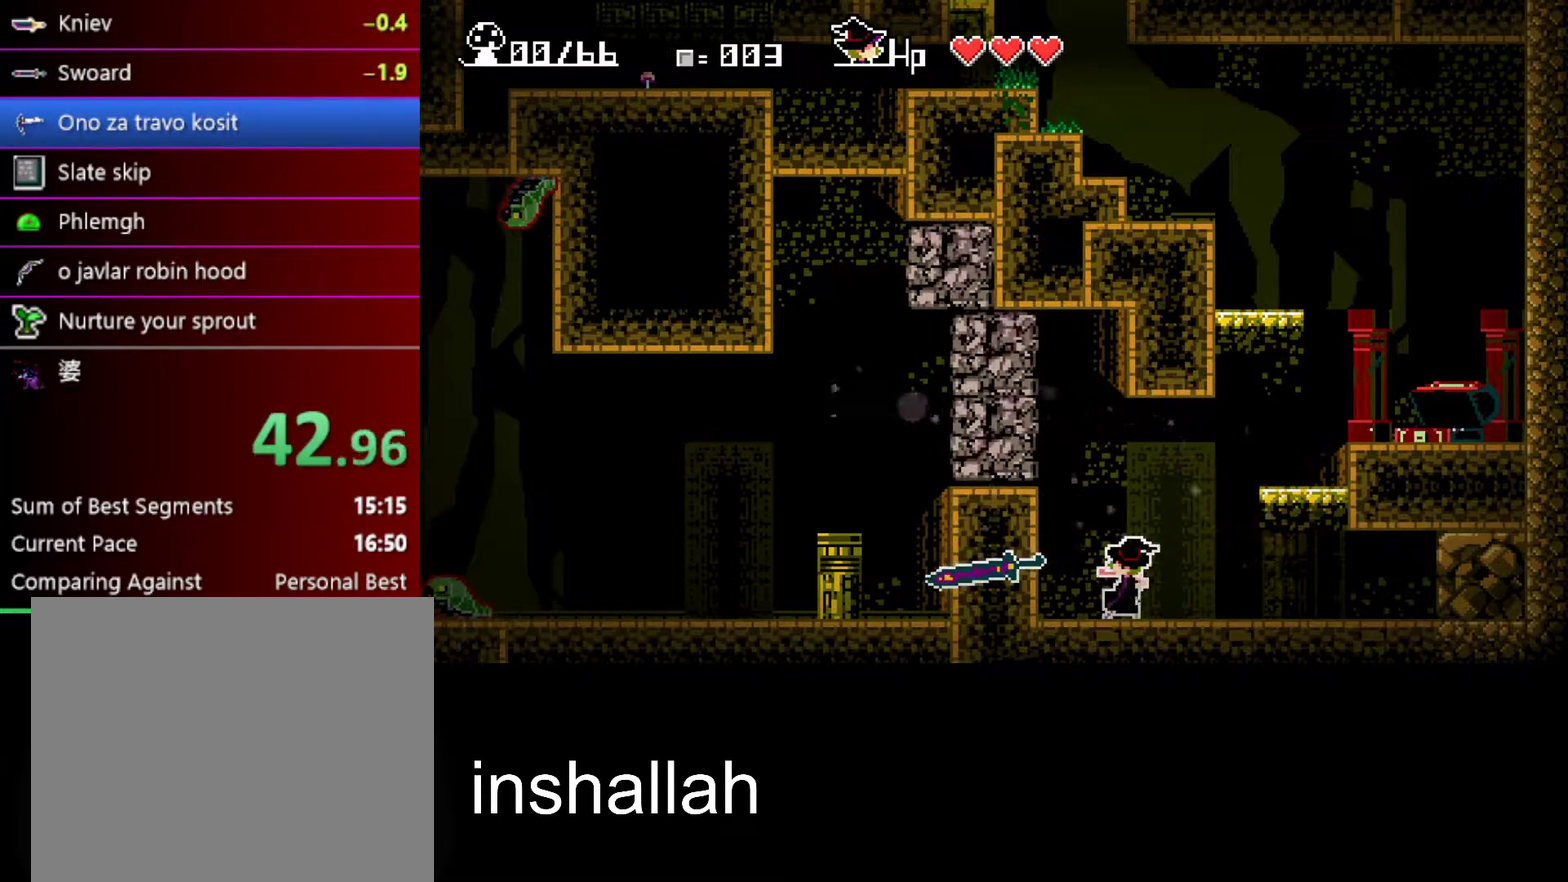
{"buttons": ["Y"], "left_stick": "center", "events": [[67, "Y", "up"], [133, "Y", "down"], [233, "Y", "up"], [283, "Y", "down"], [367, "Y", "up"], [433, "Y", "down"]]}
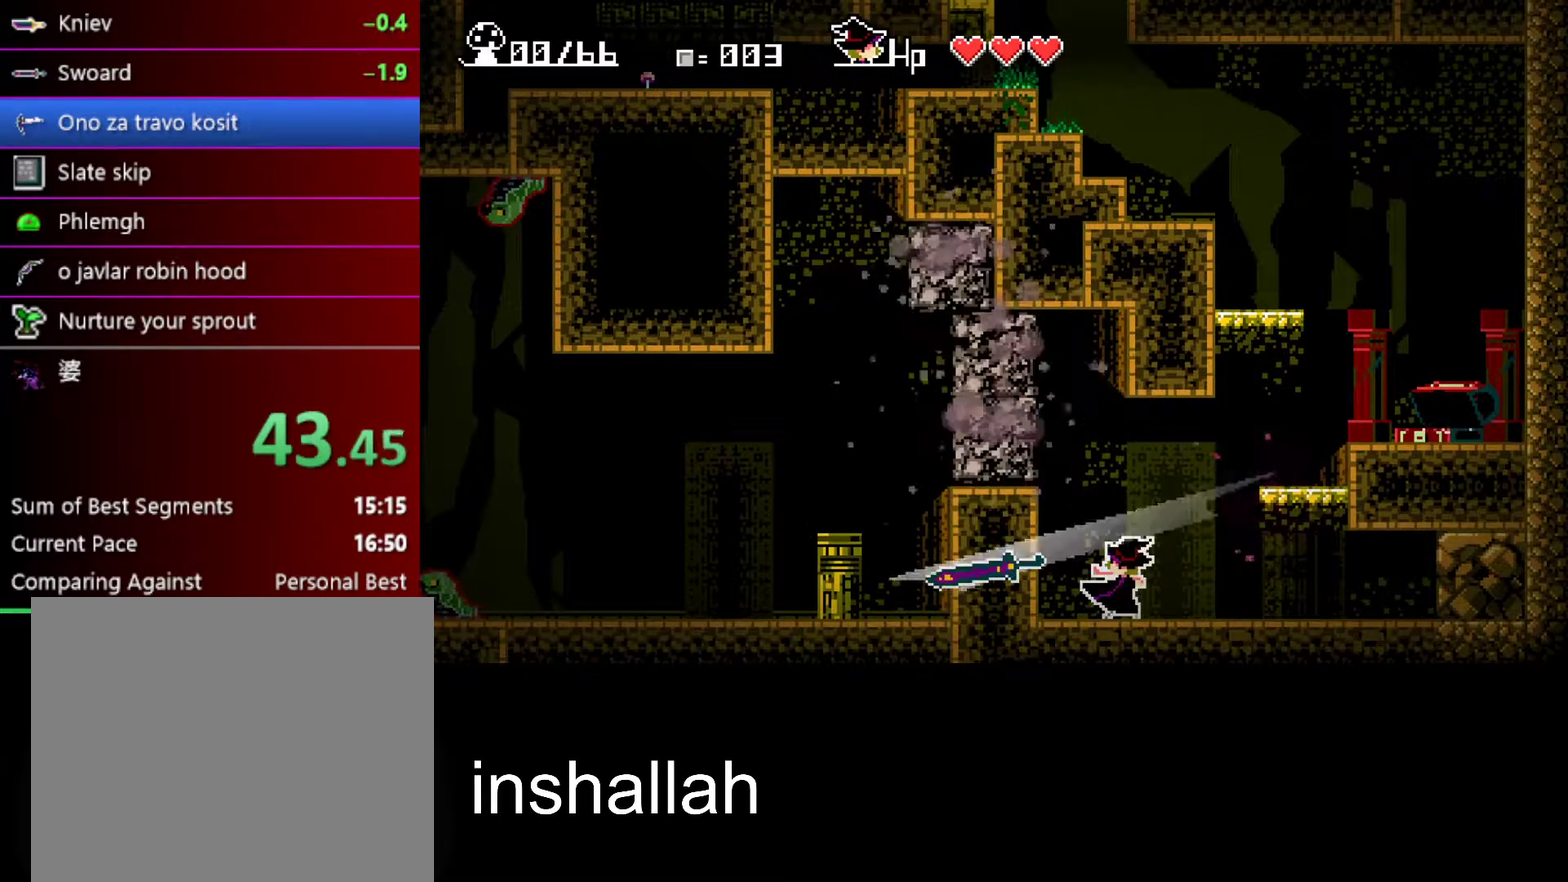
{"buttons": ["A"], "left_stick": "left", "events": [[33, "Y", "up"], [133, "left_stick", "left"], [450, "A", "down"]]}
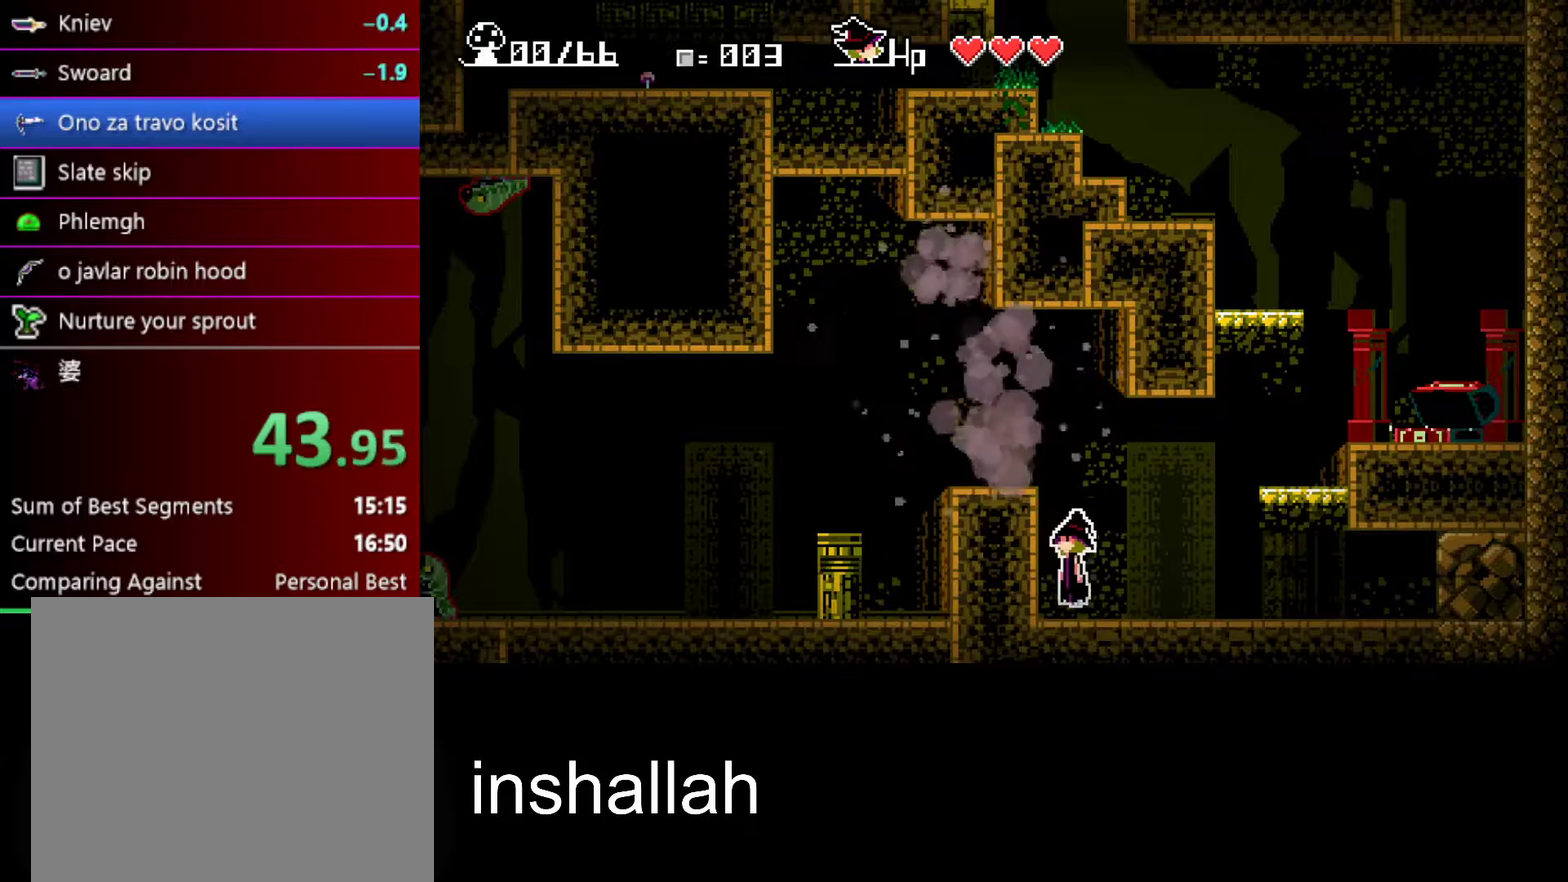
{"buttons": ["A"], "left_stick": "left", "events": [[183, "A", "up"], [233, "A", "down"]]}
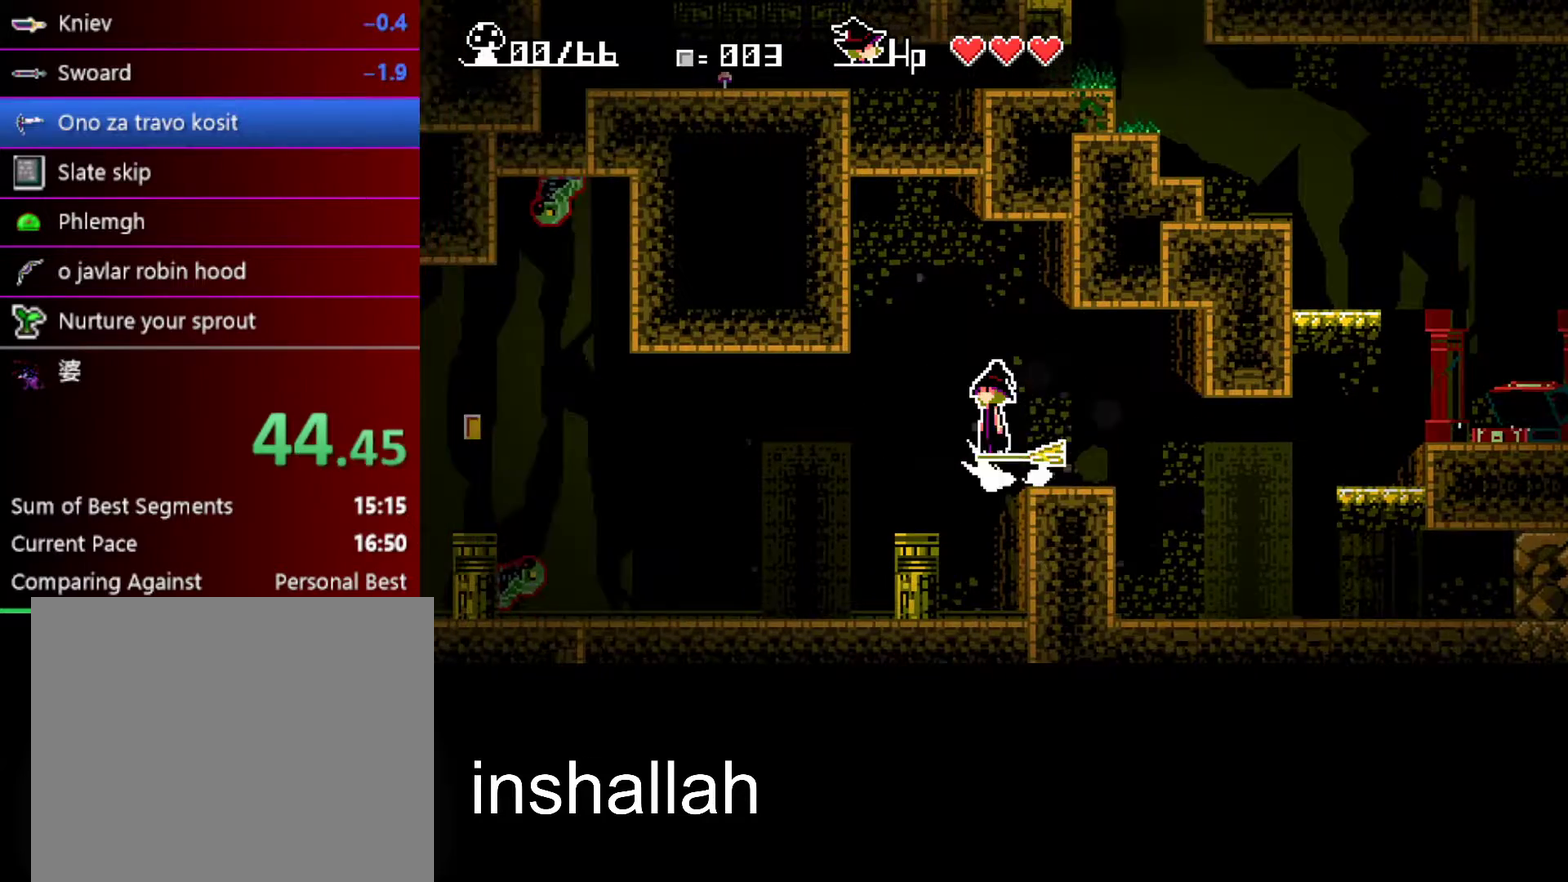
{"buttons": [], "left_stick": "left", "events": [[67, "A", "up"]]}
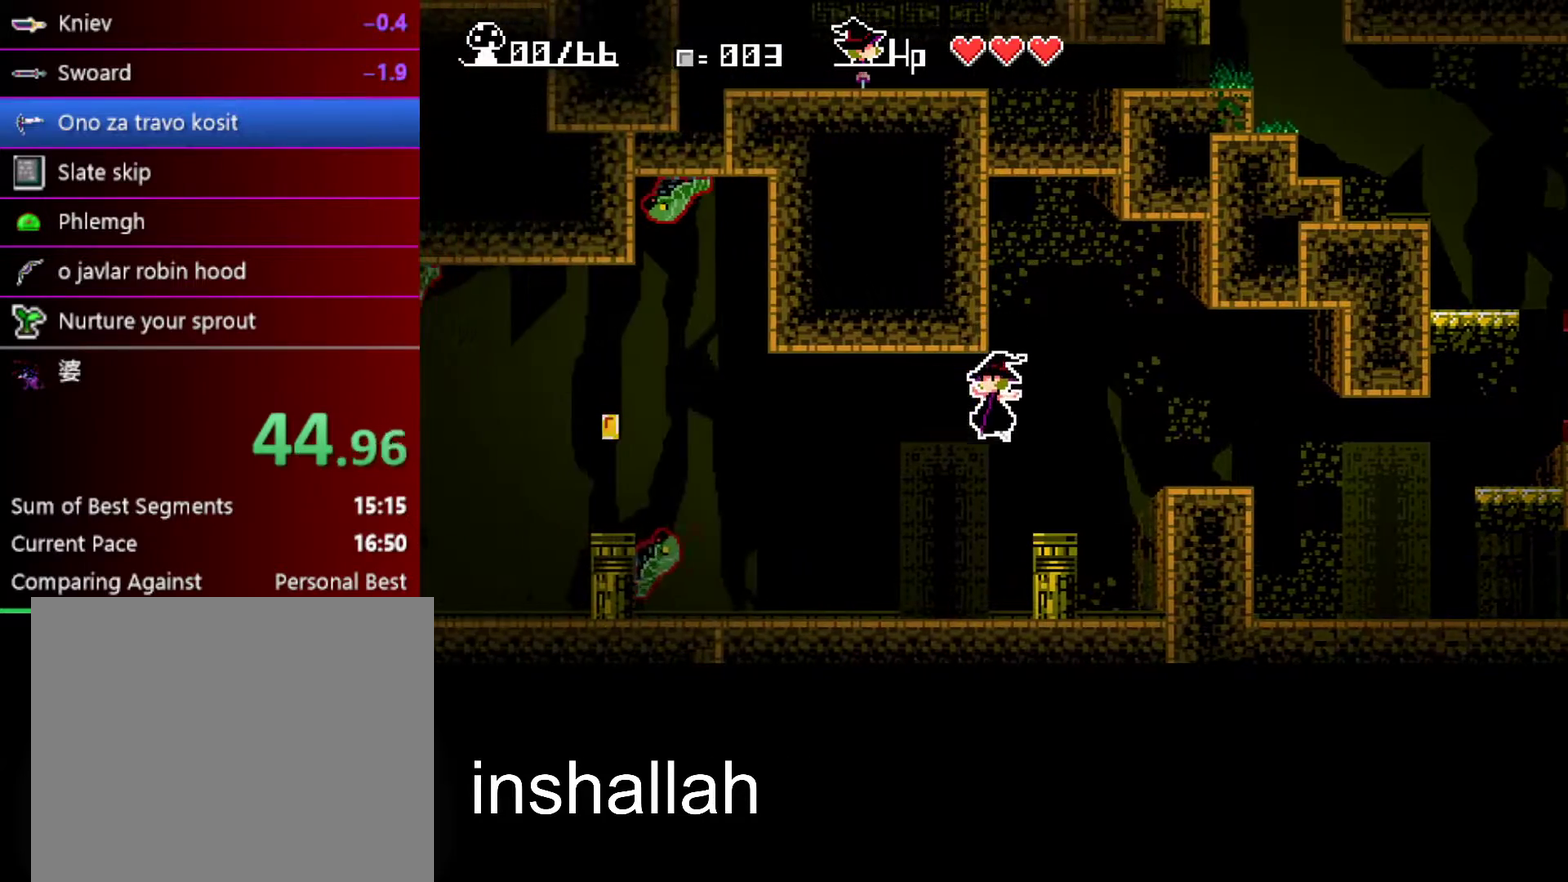
{"buttons": ["A"], "left_stick": "left", "events": [[333, "A", "down"]]}
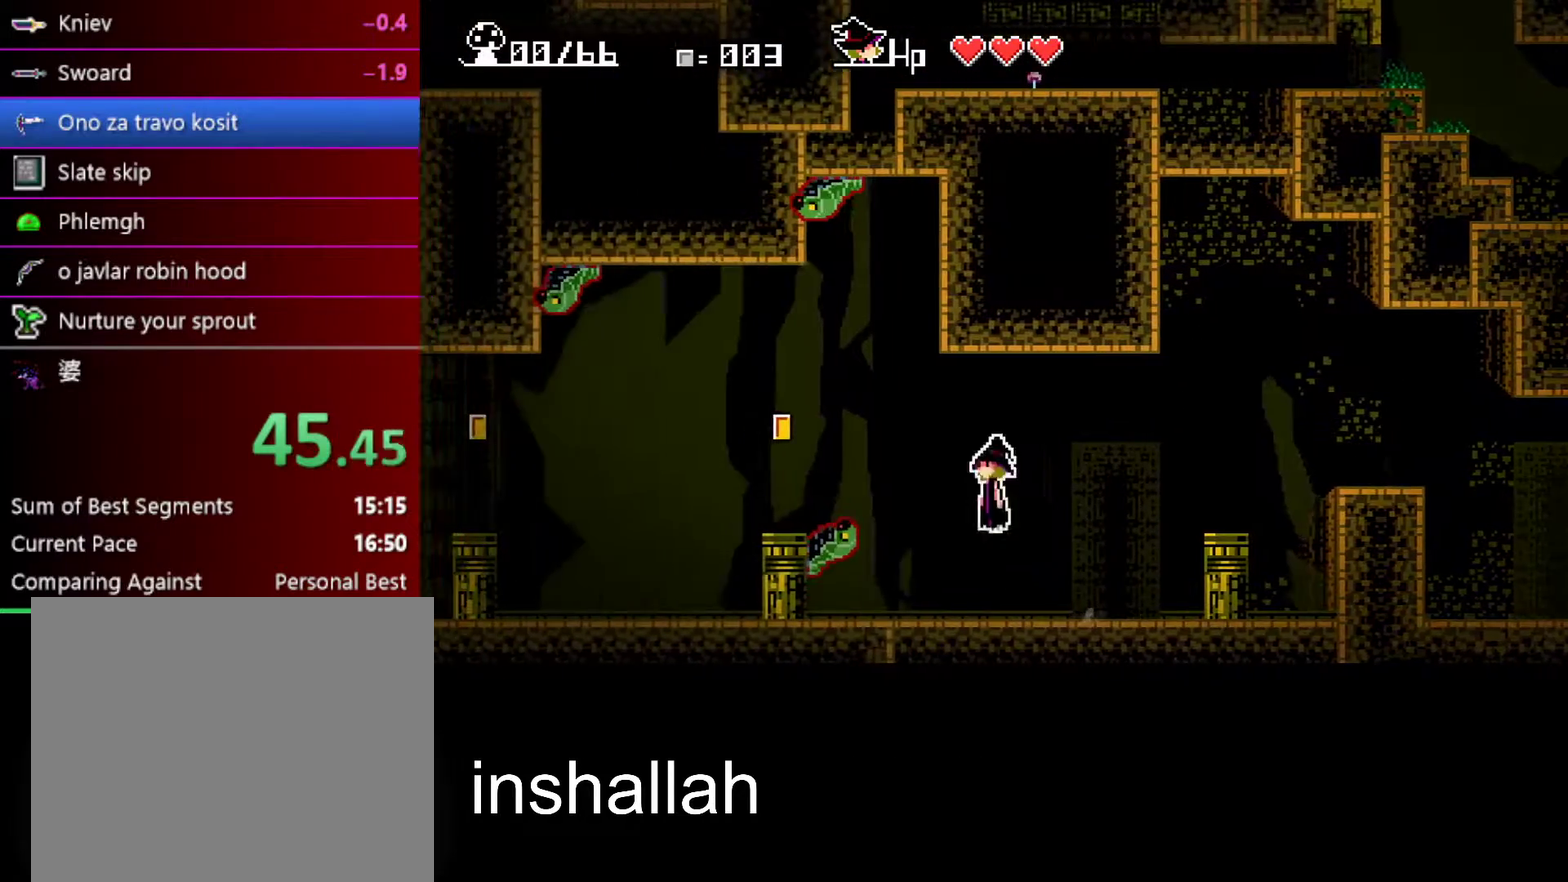
{"buttons": [], "left_stick": "left", "events": [[33, "A", "up"], [83, "A", "down"], [450, "A", "up"]]}
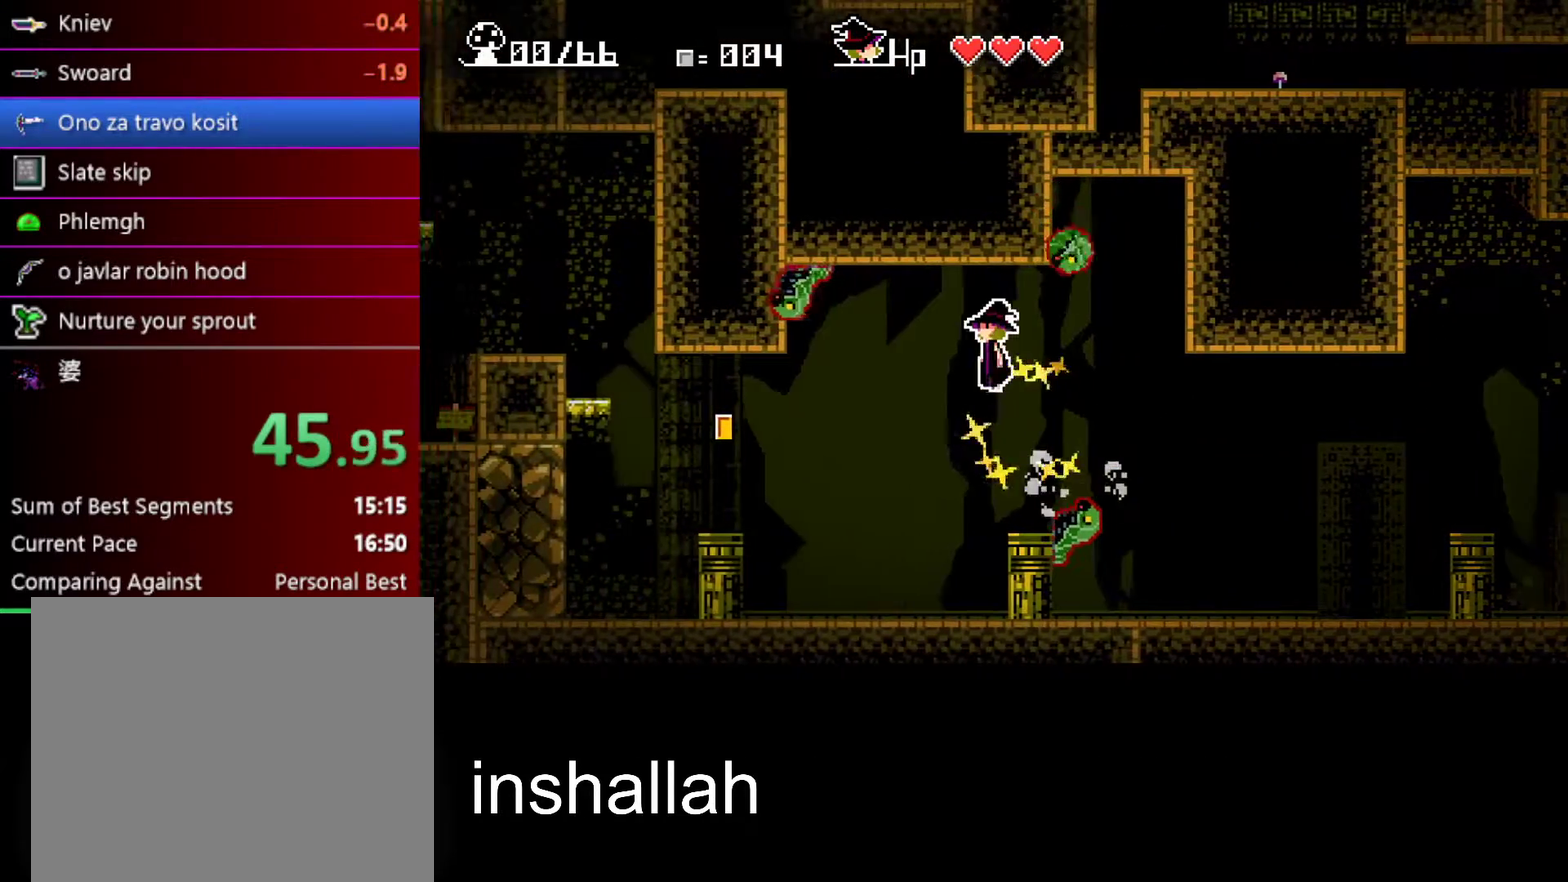
{"buttons": [], "left_stick": "left", "events": []}
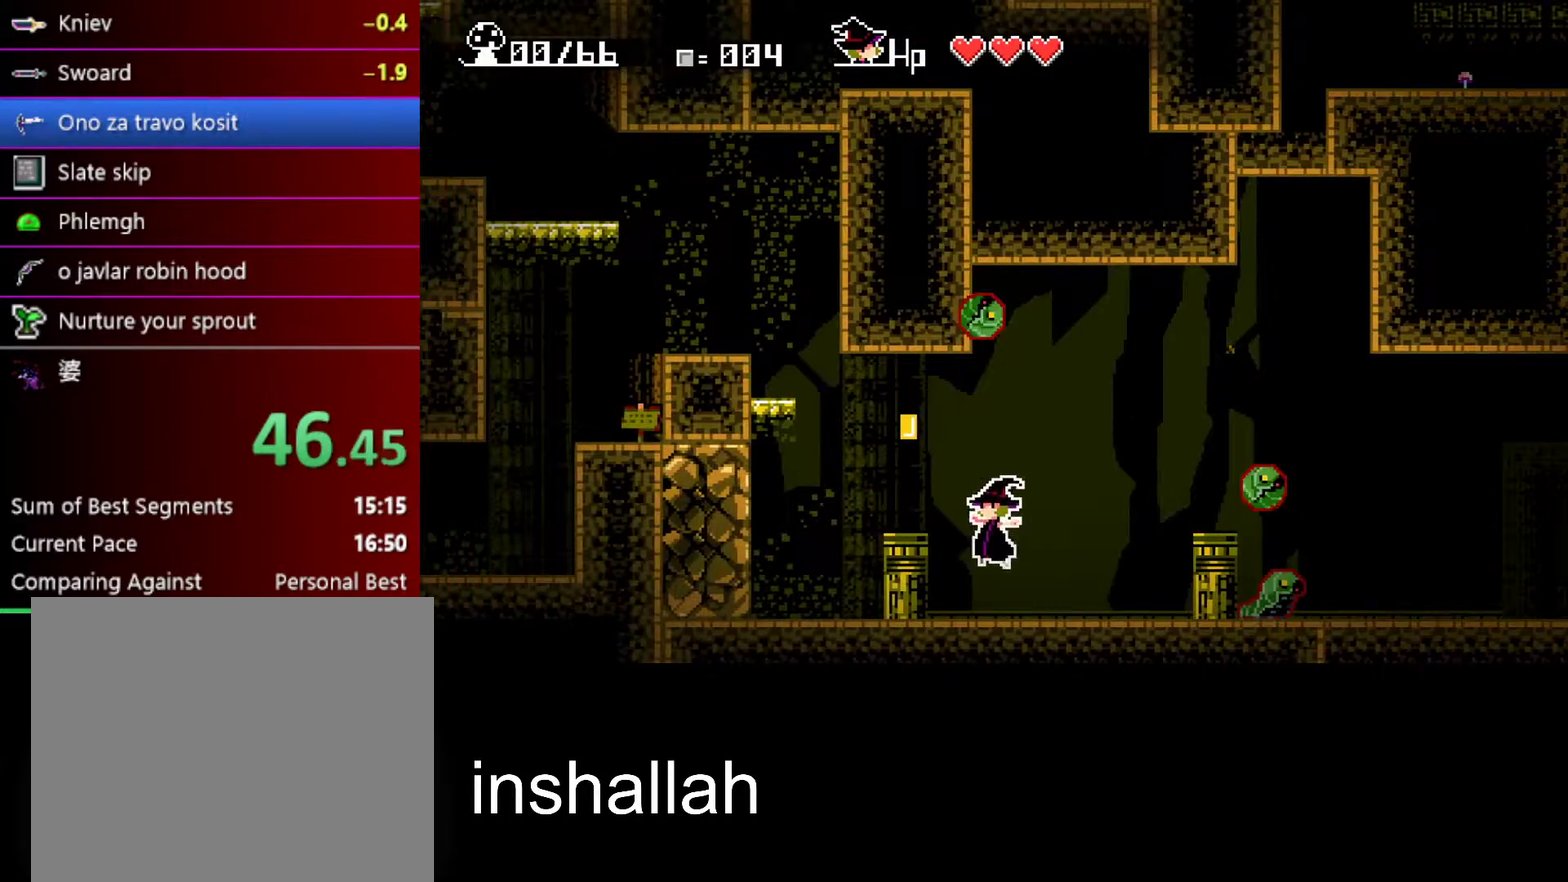
{"buttons": ["A"], "left_stick": "left", "events": [[117, "A", "down"], [383, "A", "up"], [467, "A", "down"]]}
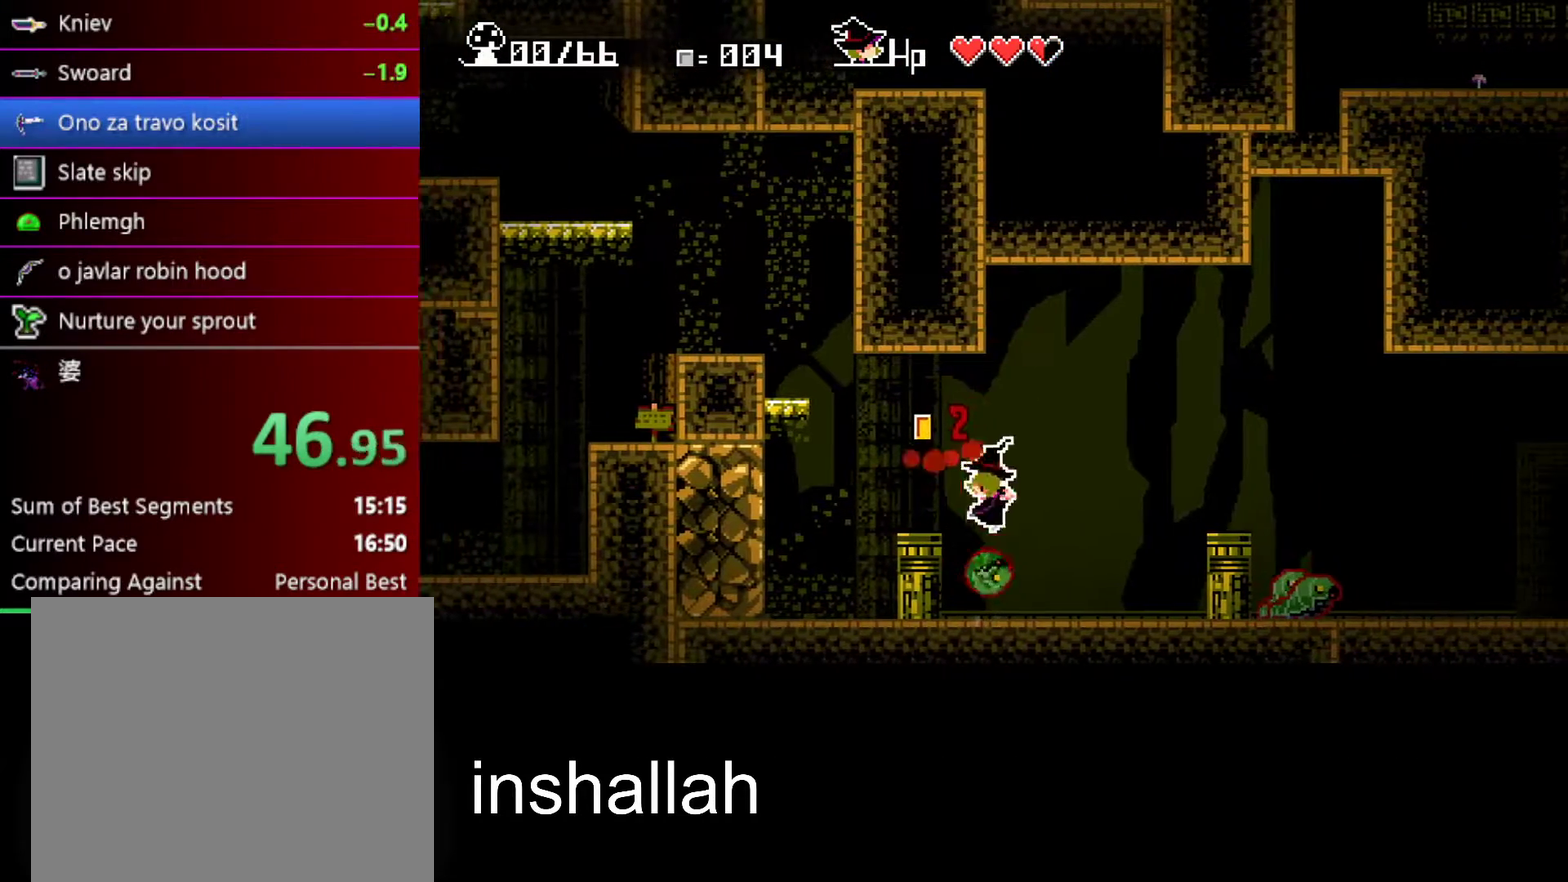
{"buttons": ["A"], "left_stick": "left", "events": [[133, "A", "up"], [383, "A", "down"]]}
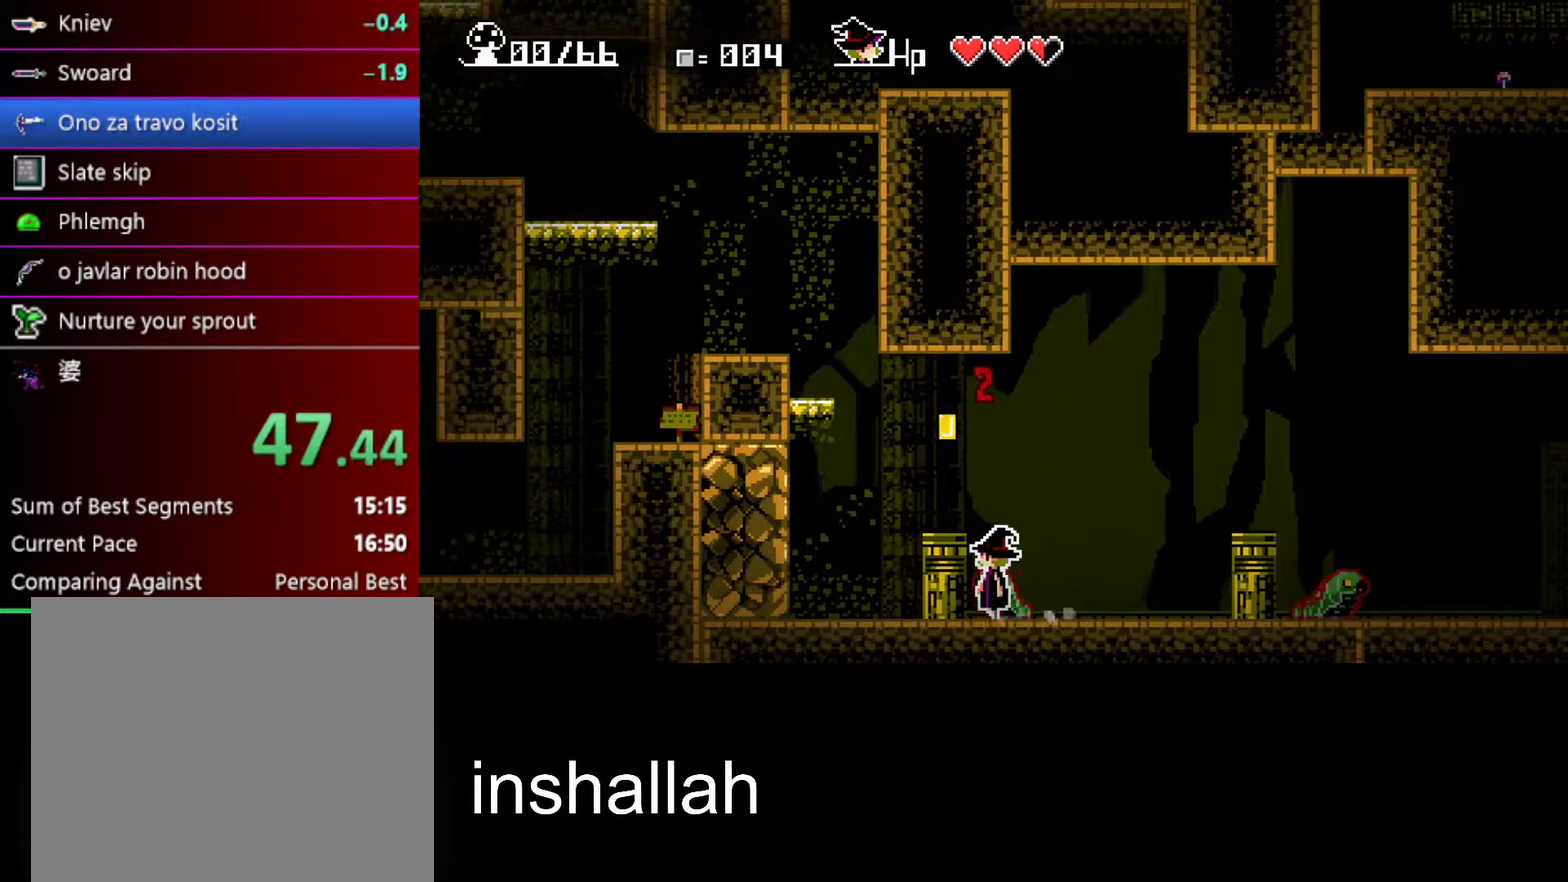
{"buttons": ["A"], "left_stick": "left", "events": [[167, "A", "up"], [250, "A", "down"]]}
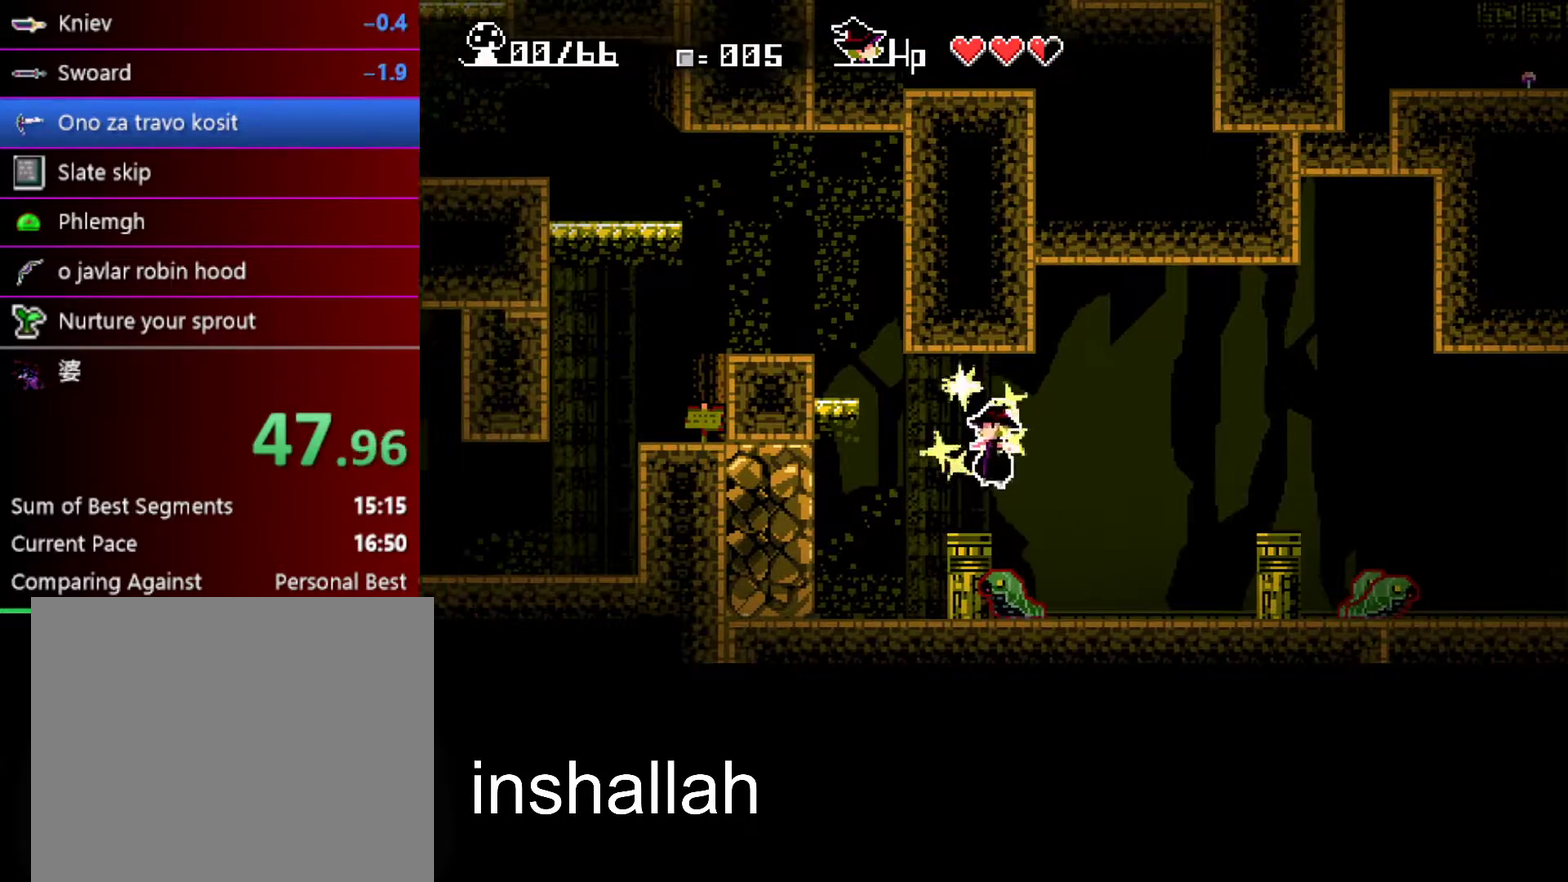
{"buttons": ["A"], "left_stick": "left", "events": [[33, "A", "up"], [133, "A", "down"]]}